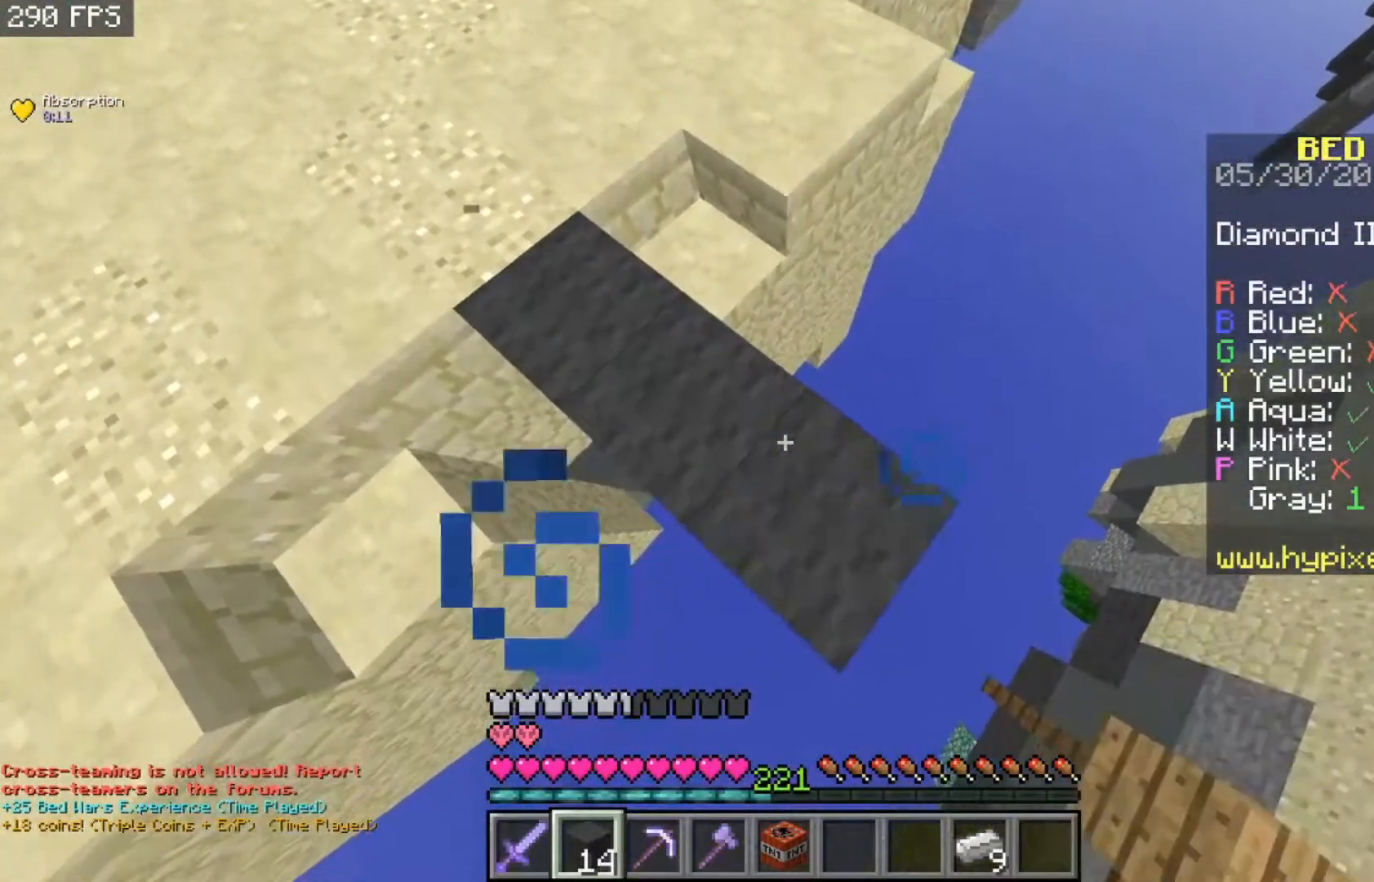
Gameplay with keyboard and mouse; each line is a JSON object with the keys and mouse buttons held at the frame after it. "events" lists presses ("down") and releases ("up") of "a", "d", "s", "space", "w", "mouse_left" and "mouse_right" between this image and that frame as [ms after this image, input, new state], when the widget could be followed in between. "mouse_left", "mouse_right" = the "left", "right" buttons of the "mouse" list. No other keys are recorded. Fast repeated clicks can show as one long hold. Mouse movement is not recorded.
{"keys": ["d", "s"], "mouse": ["right"], "events": []}
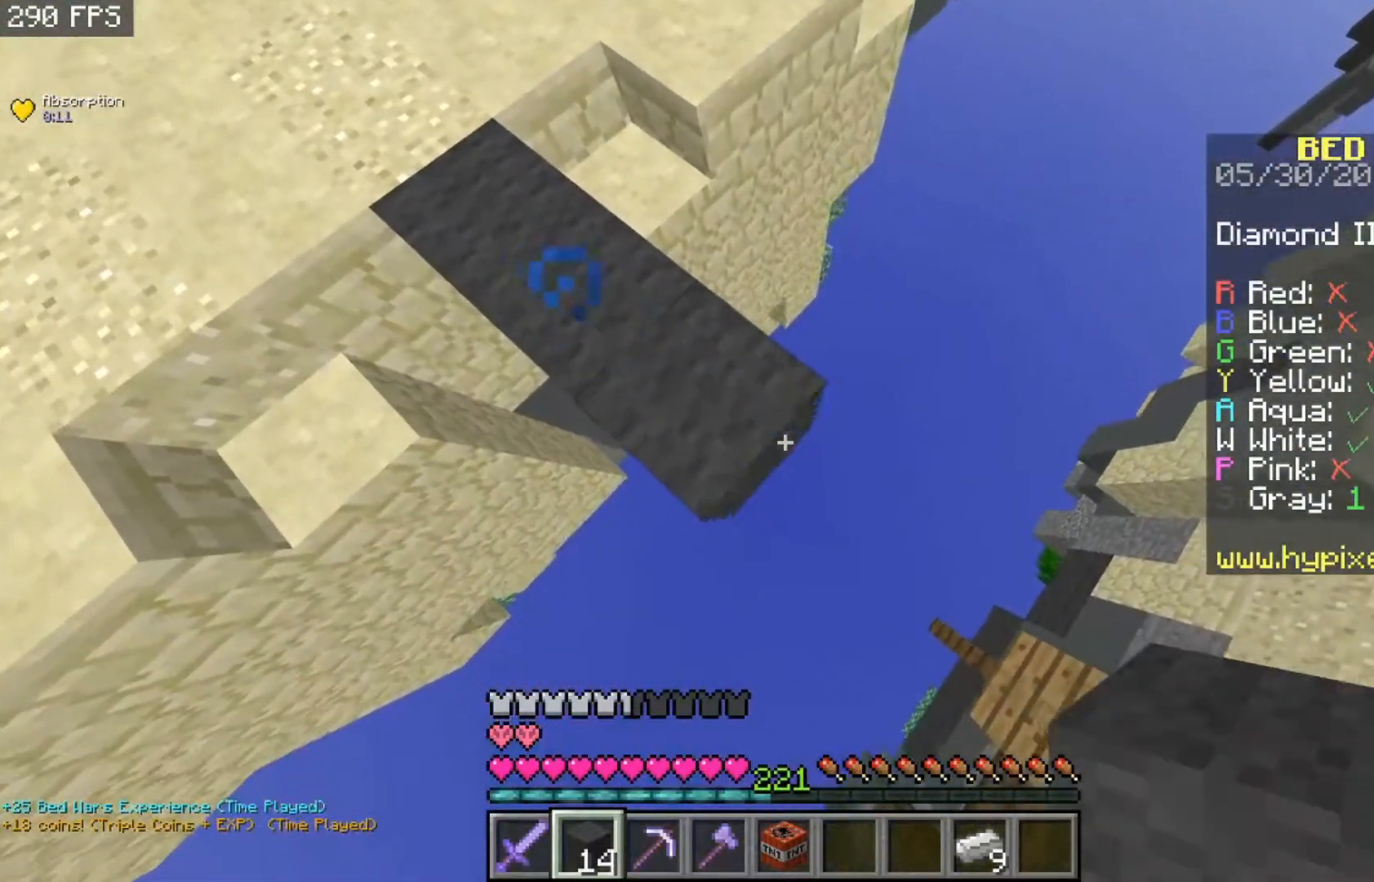
{"keys": [], "mouse": [], "events": [[267, "d", "up"], [300, "s", "up"], [367, "mouse_right", "up"]]}
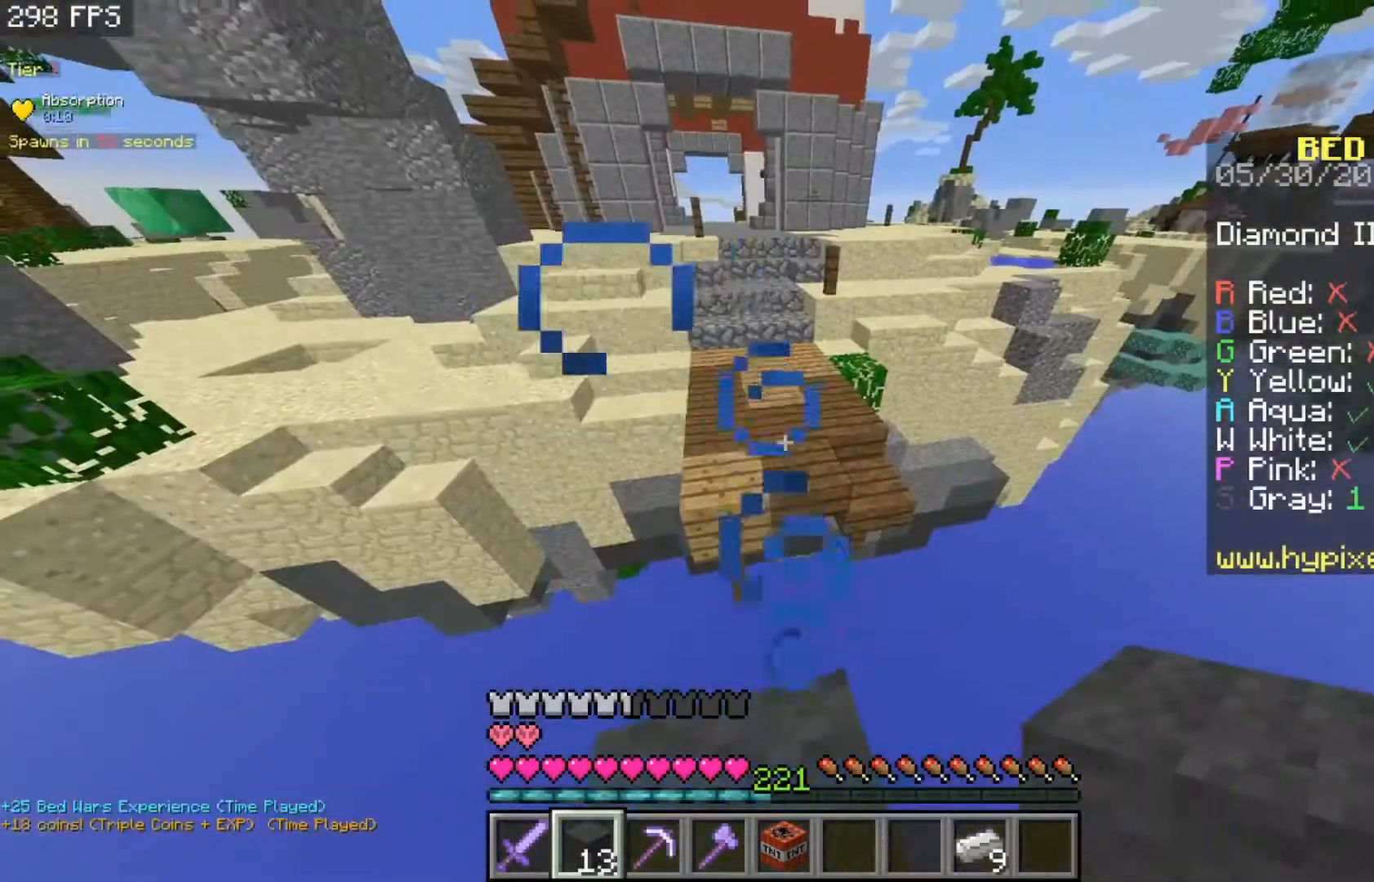
{"keys": ["a", "s"], "mouse": [], "events": [[33, "a", "down"], [67, "s", "down"], [133, "mouse_right", "down"], [233, "a", "up"], [283, "mouse_right", "up"], [333, "mouse_right", "down"], [433, "mouse_right", "up"], [467, "a", "down"]]}
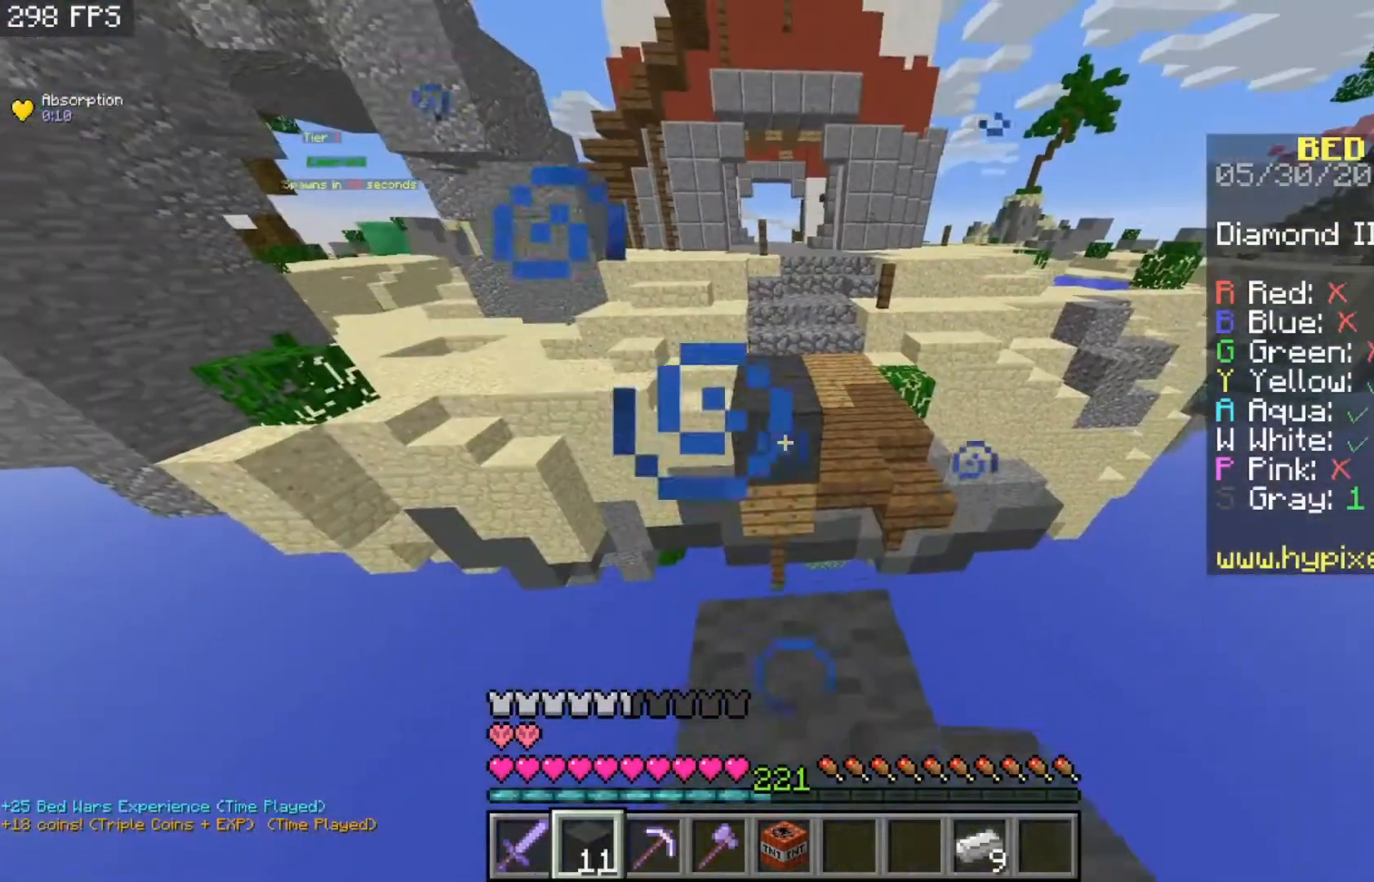
{"keys": [], "mouse": [], "events": [[67, "mouse_right", "down"], [133, "a", "up"], [200, "s", "up"], [367, "mouse_right", "up"]]}
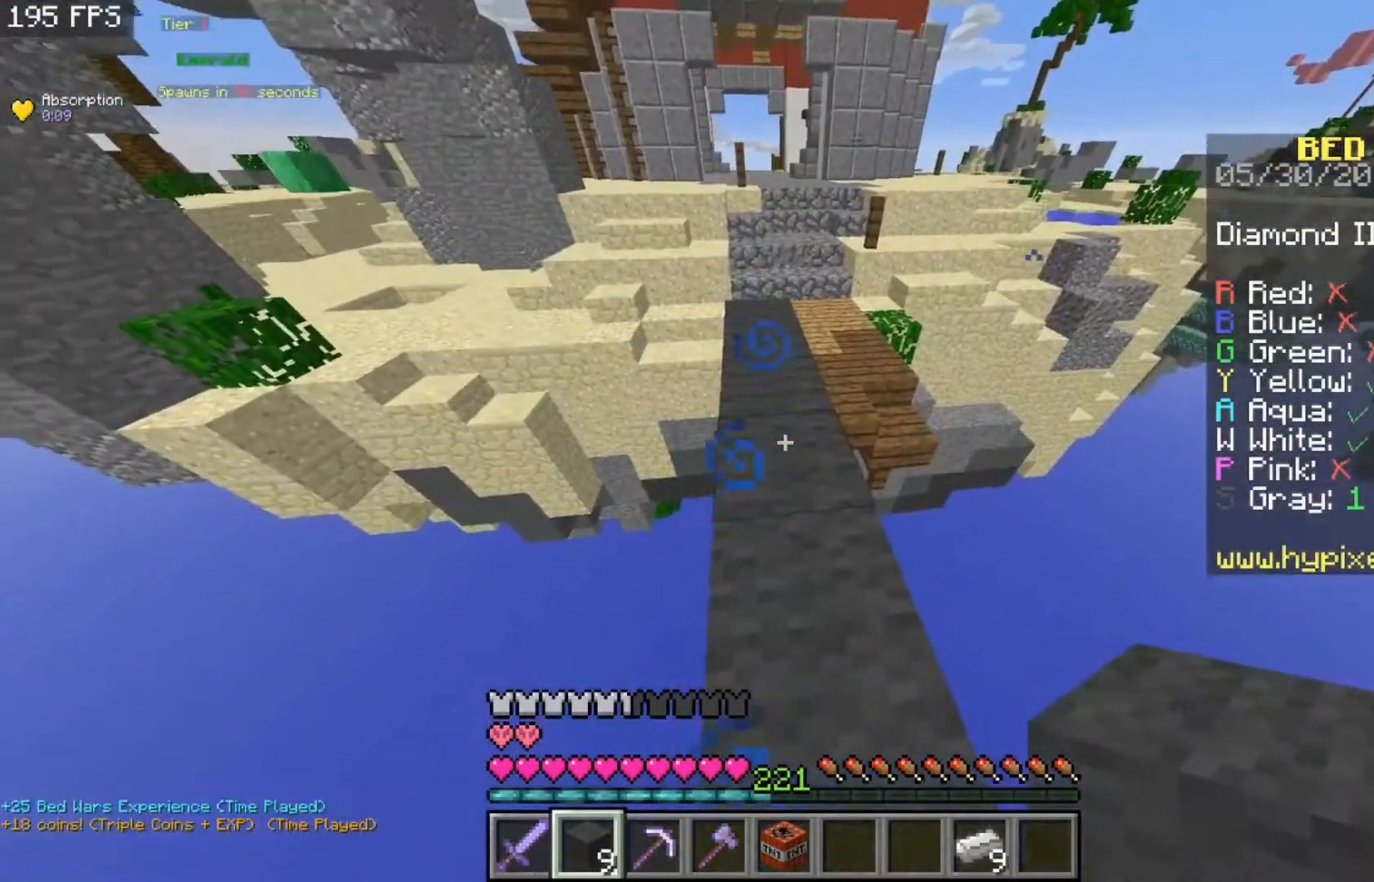
{"keys": ["w"], "mouse": ["left"], "events": [[33, "w", "down"], [167, "mouse_left", "down"], [167, "space", "down"], [400, "space", "up"]]}
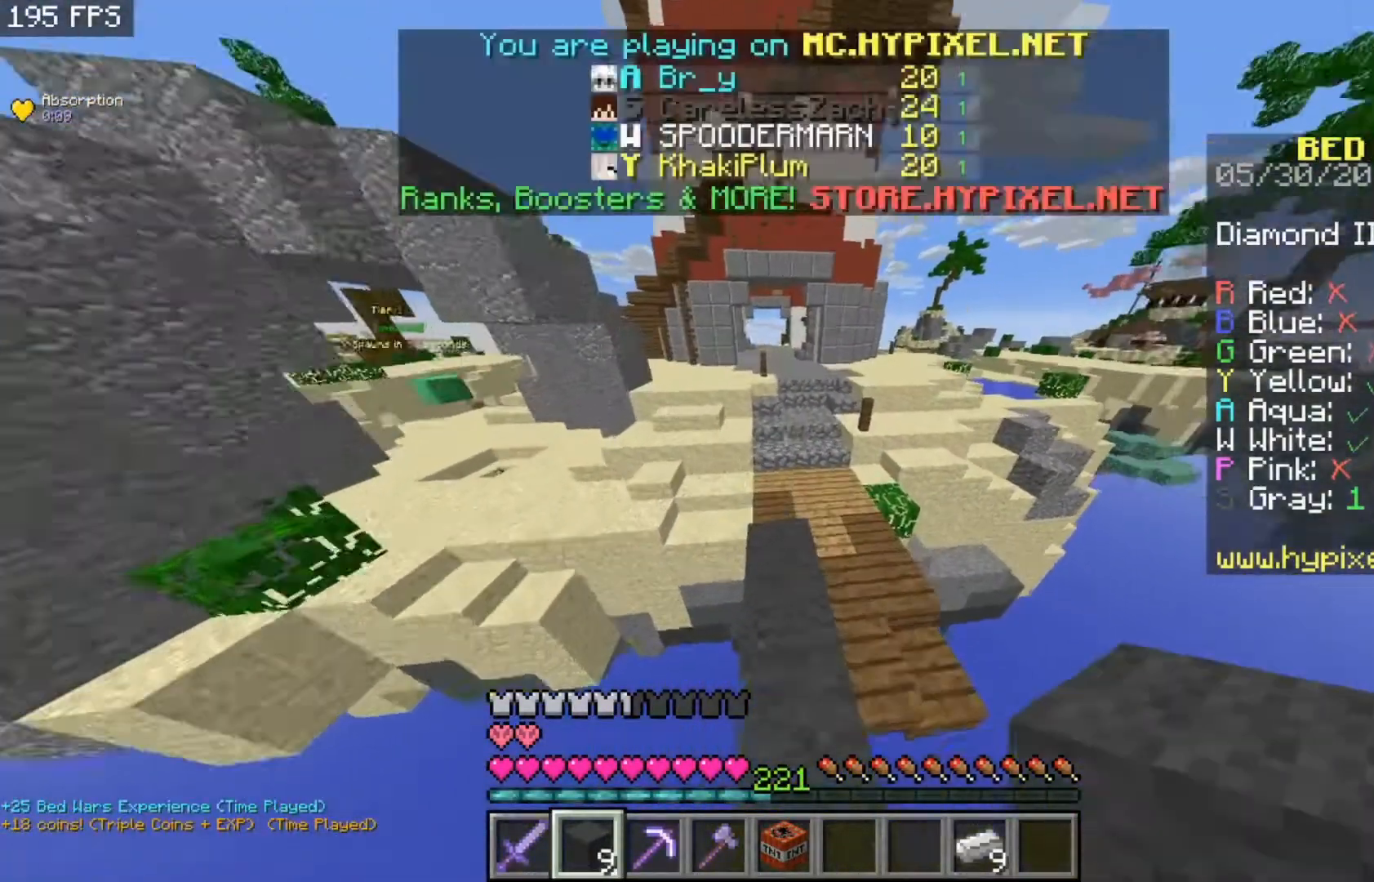
{"keys": ["space", "w"], "mouse": ["left"], "events": [[433, "space", "down"]]}
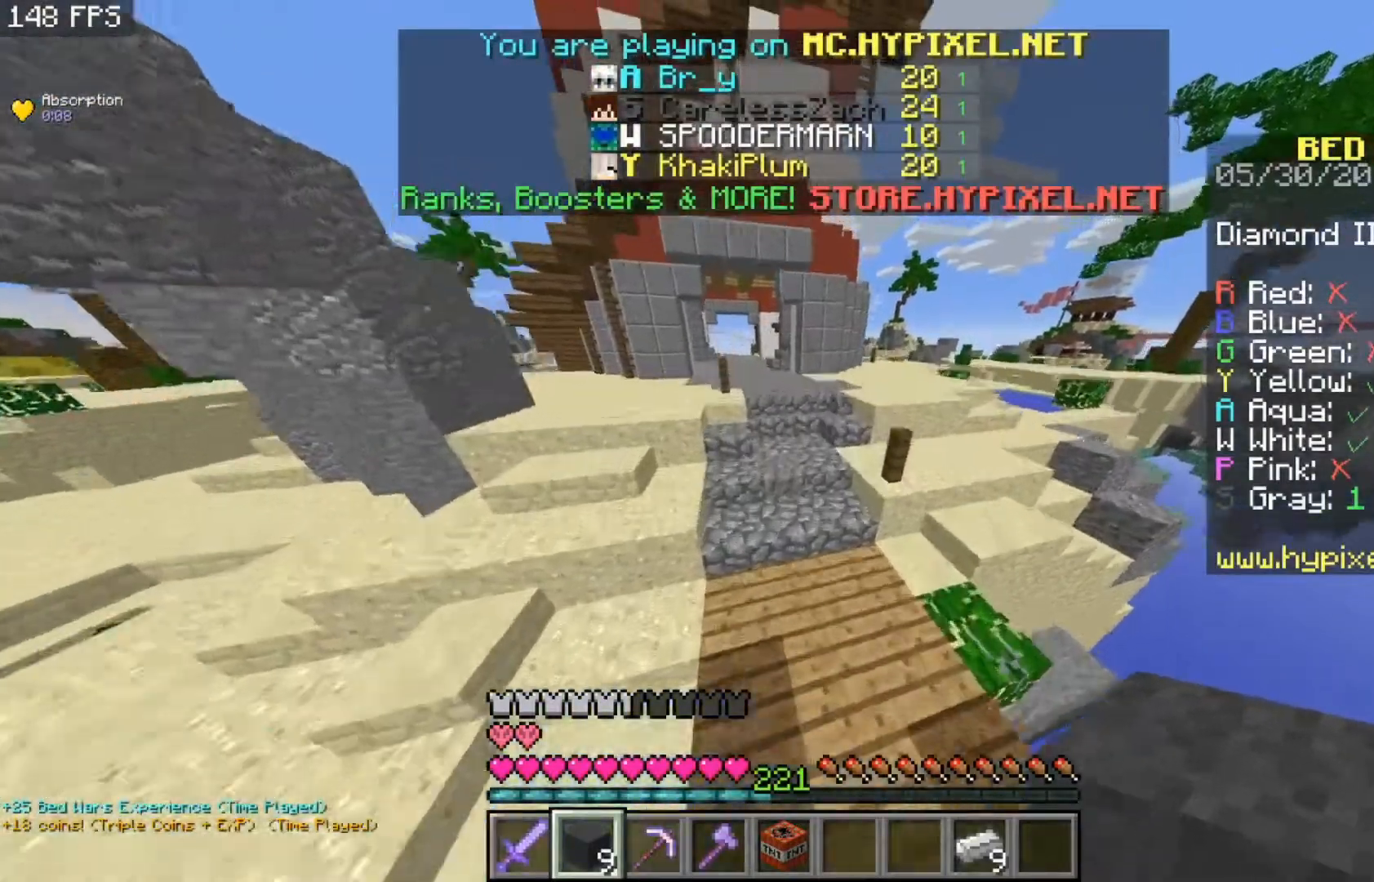
{"keys": ["w"], "mouse": ["left"], "events": [[67, "space", "up"]]}
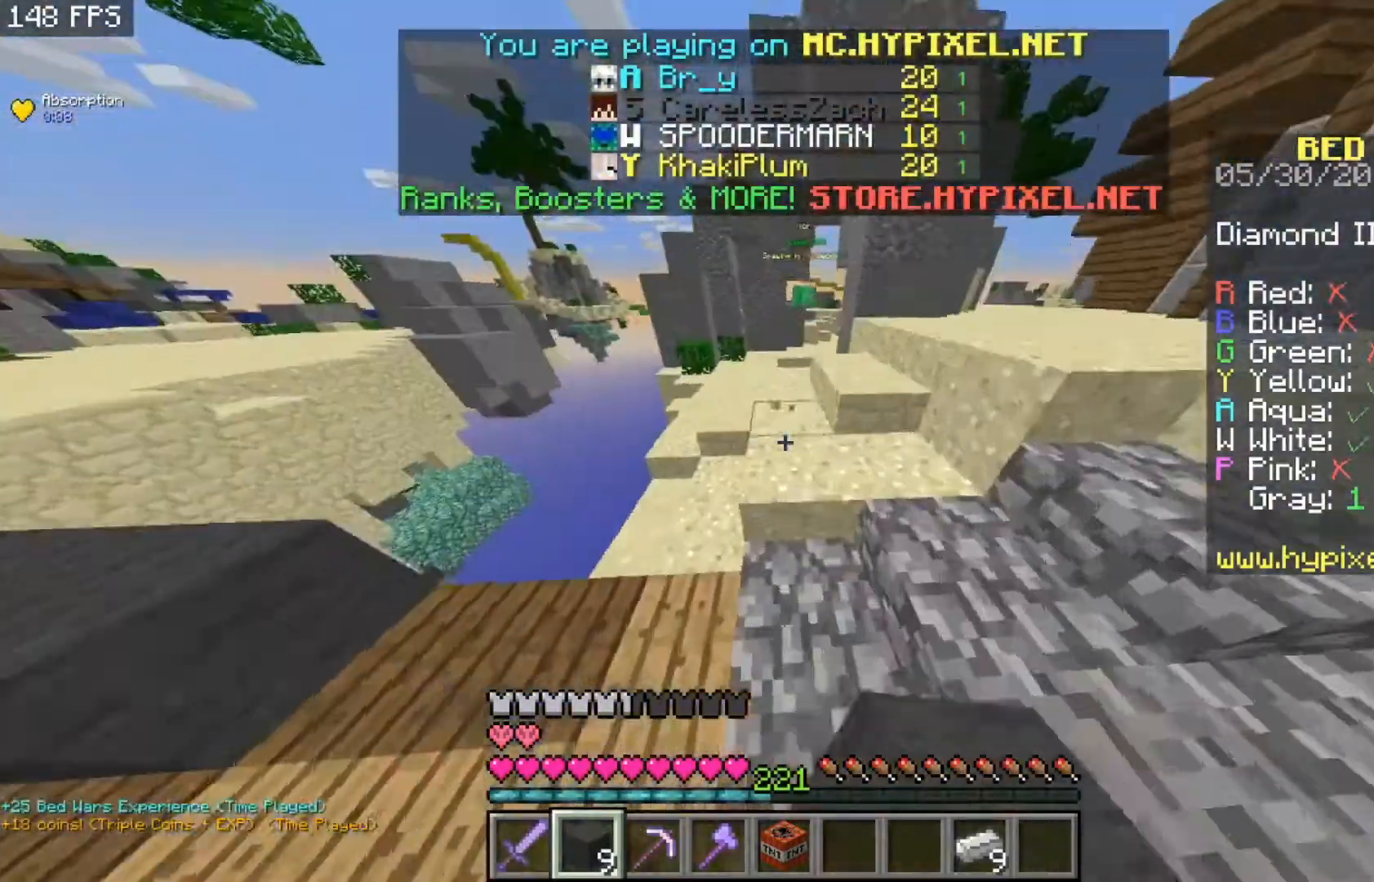
{"keys": ["space", "w"], "mouse": ["left"], "events": [[333, "space", "down"]]}
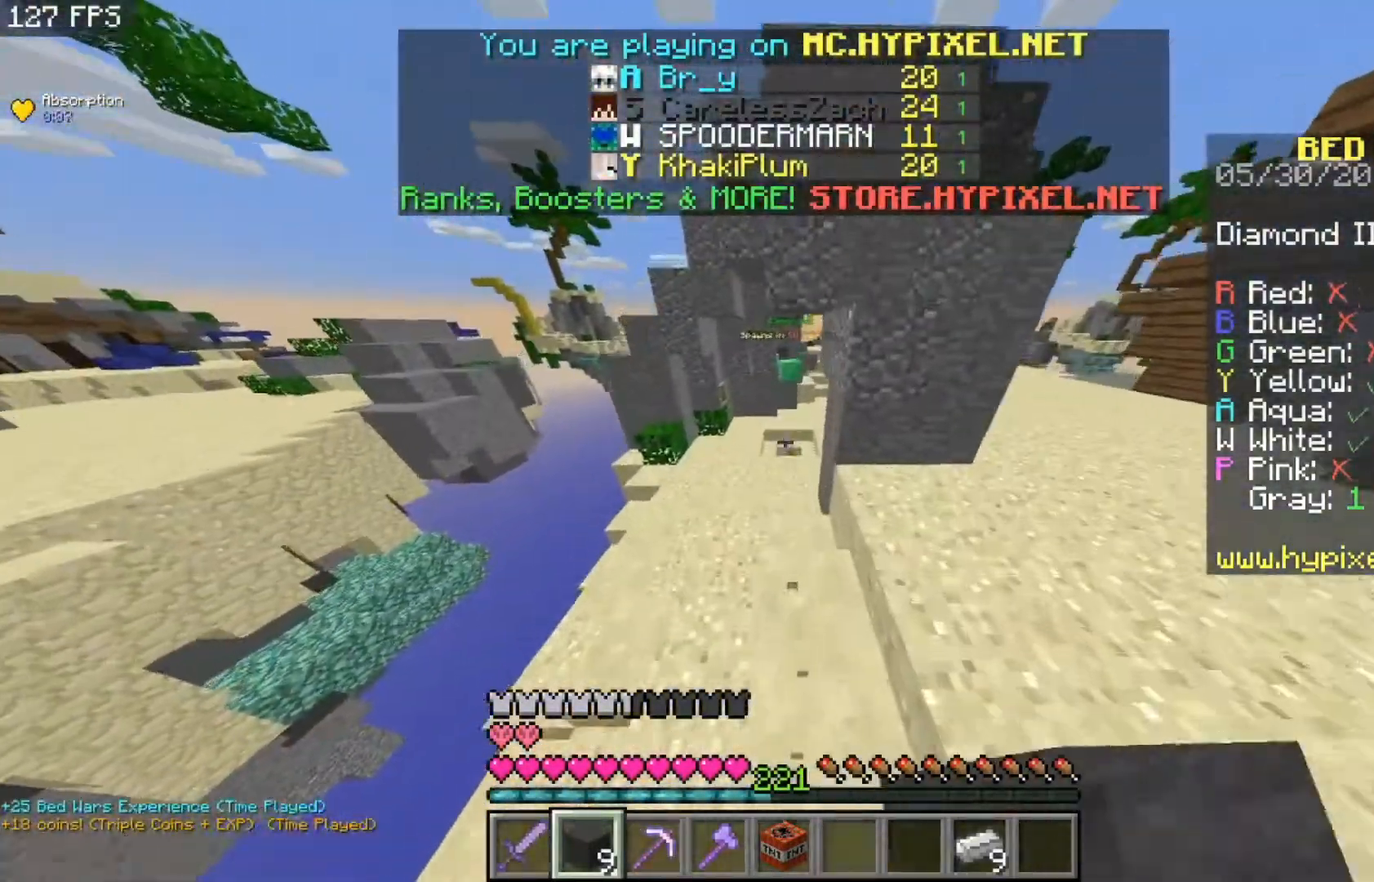
{"keys": ["w"], "mouse": ["left"], "events": [[133, "space", "up"]]}
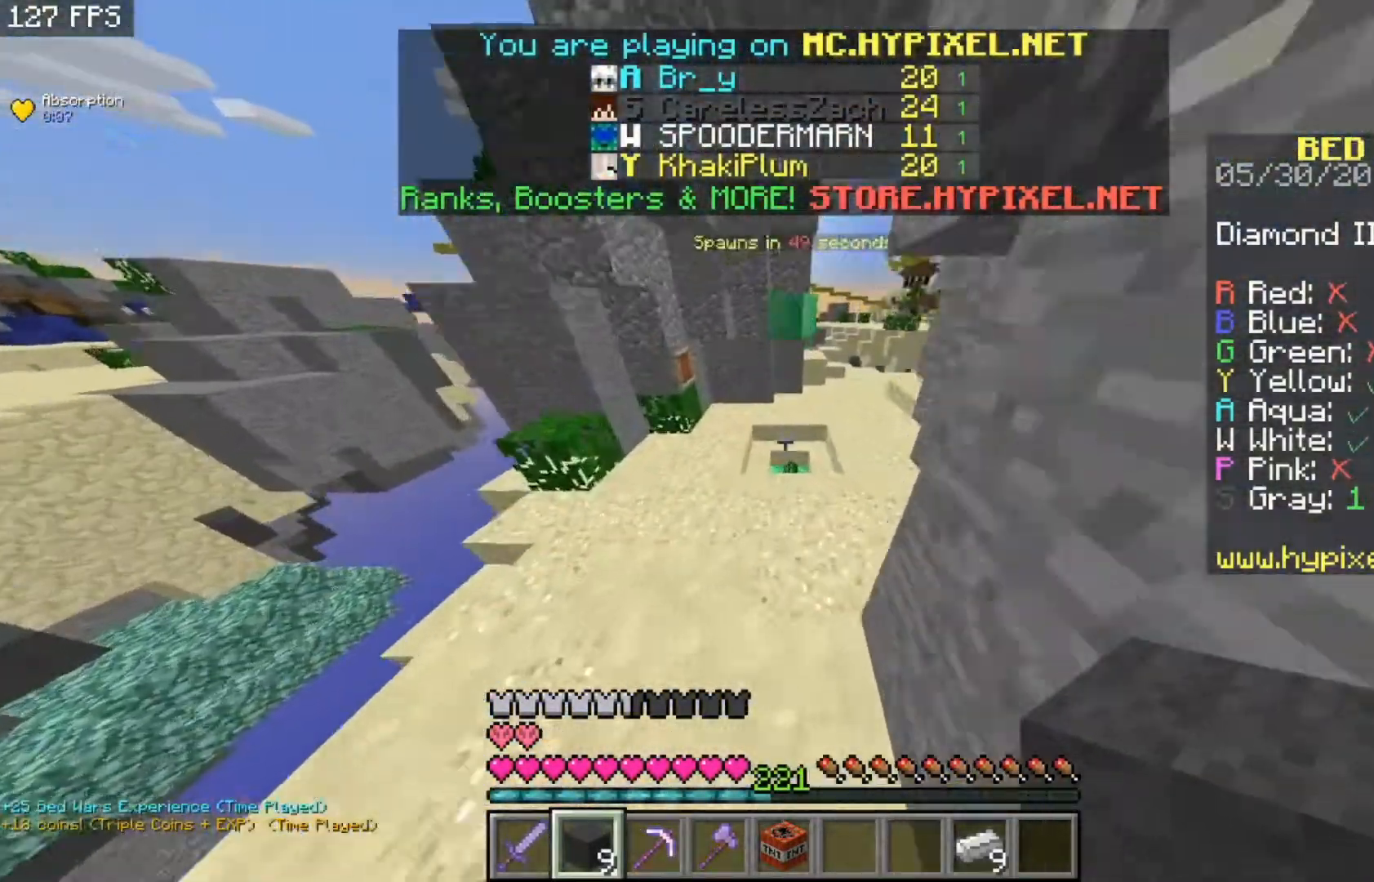
{"keys": ["w"], "mouse": ["left"], "events": []}
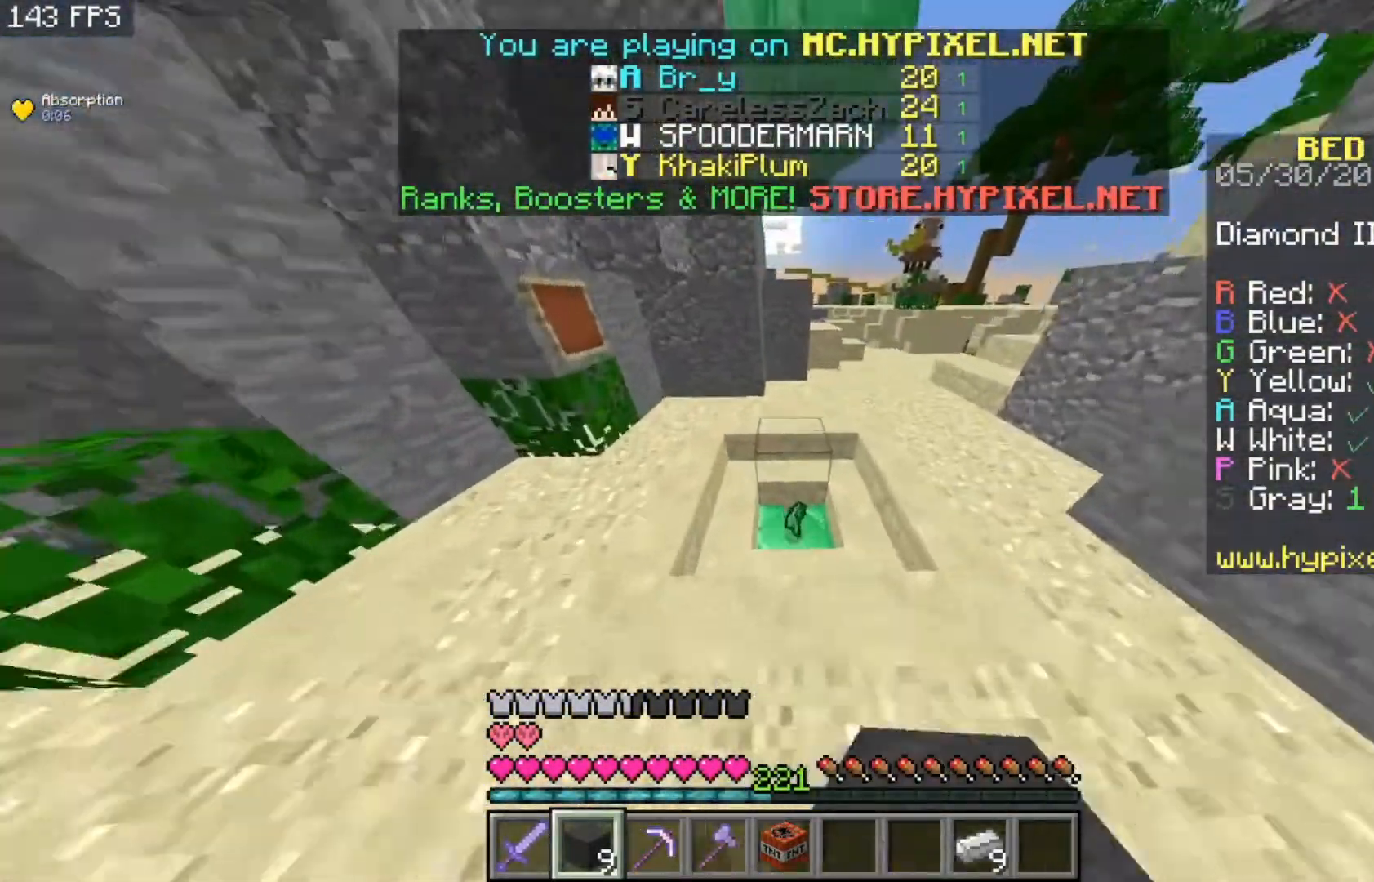
{"keys": ["w"], "mouse": ["left"], "events": []}
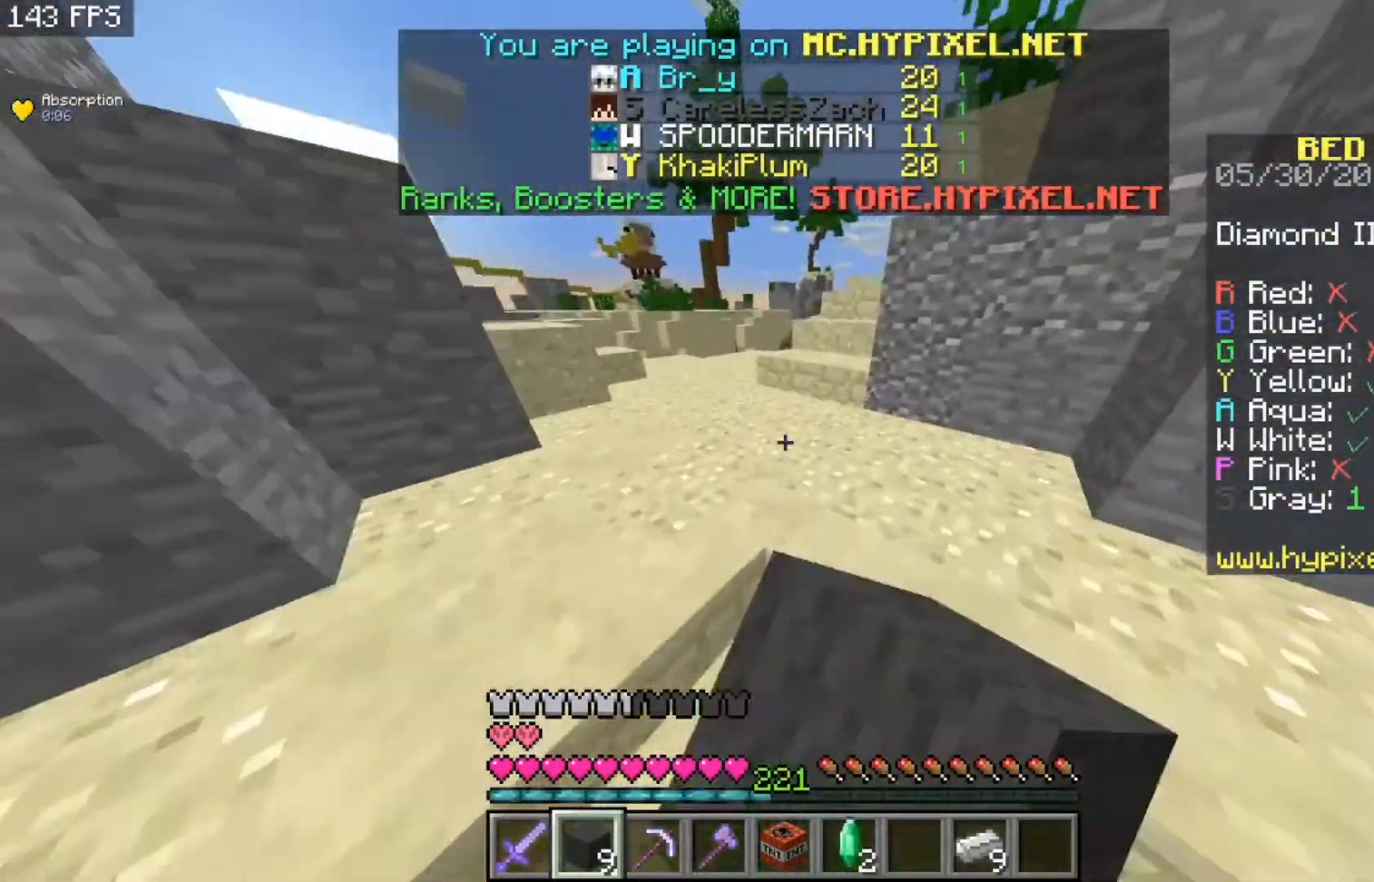
{"keys": ["w"], "mouse": ["left"], "events": []}
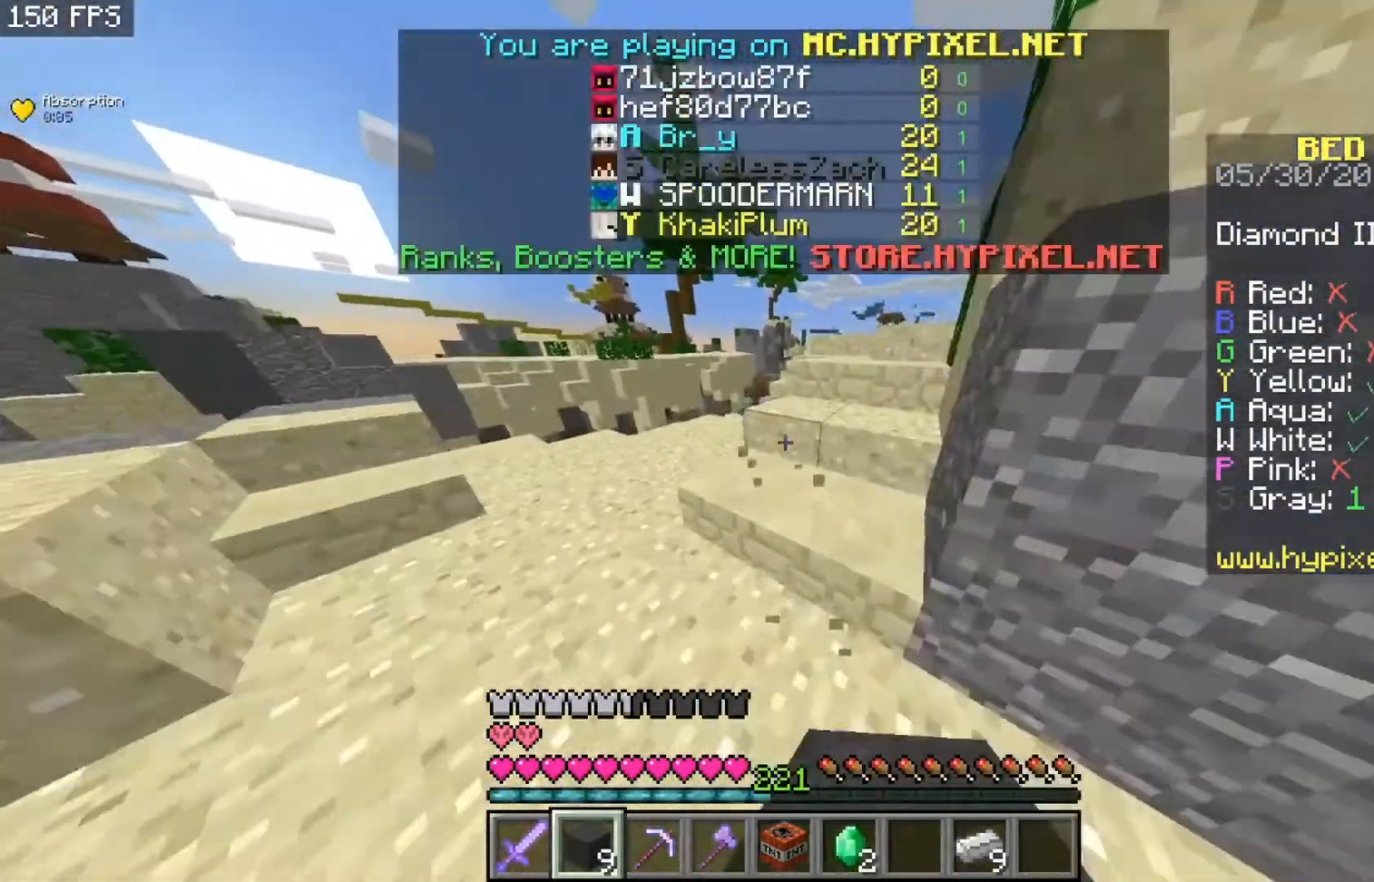
{"keys": ["w"], "mouse": ["left"], "events": []}
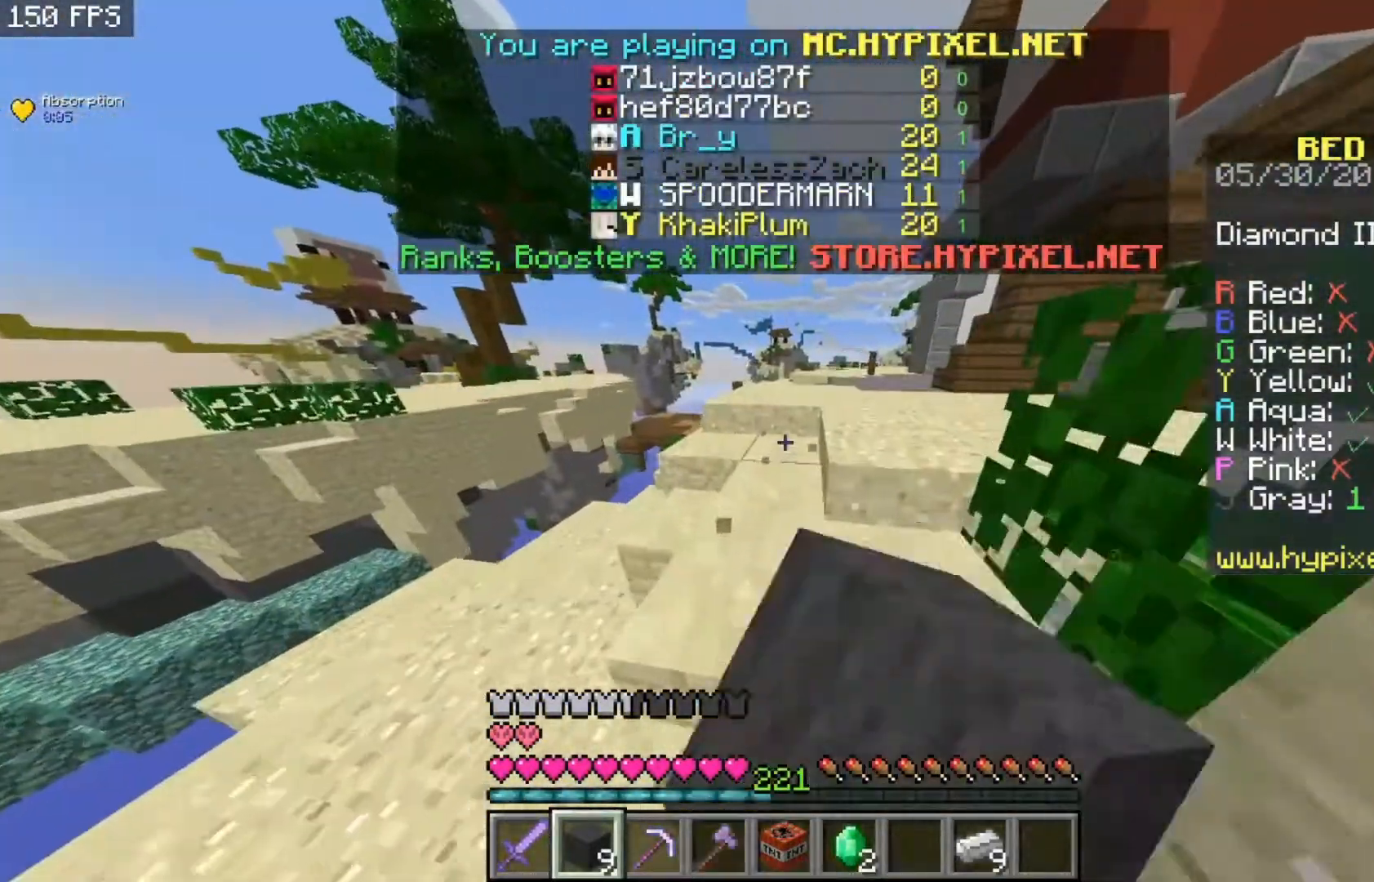
{"keys": ["w"], "mouse": ["left"], "events": [[283, "space", "down"], [500, "space", "up"]]}
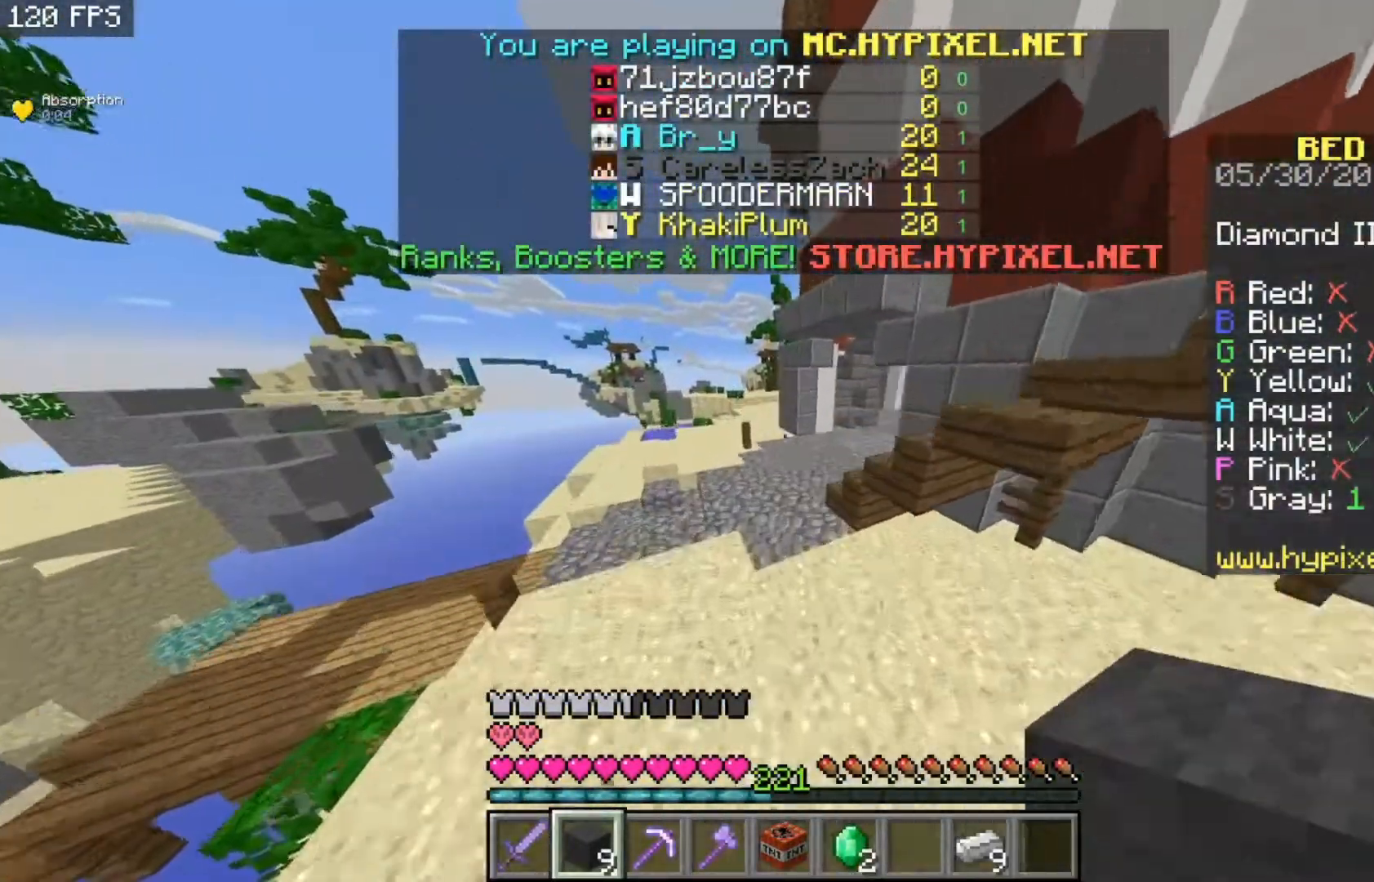
{"keys": ["space", "w"], "mouse": ["left"], "events": [[367, "space", "down"]]}
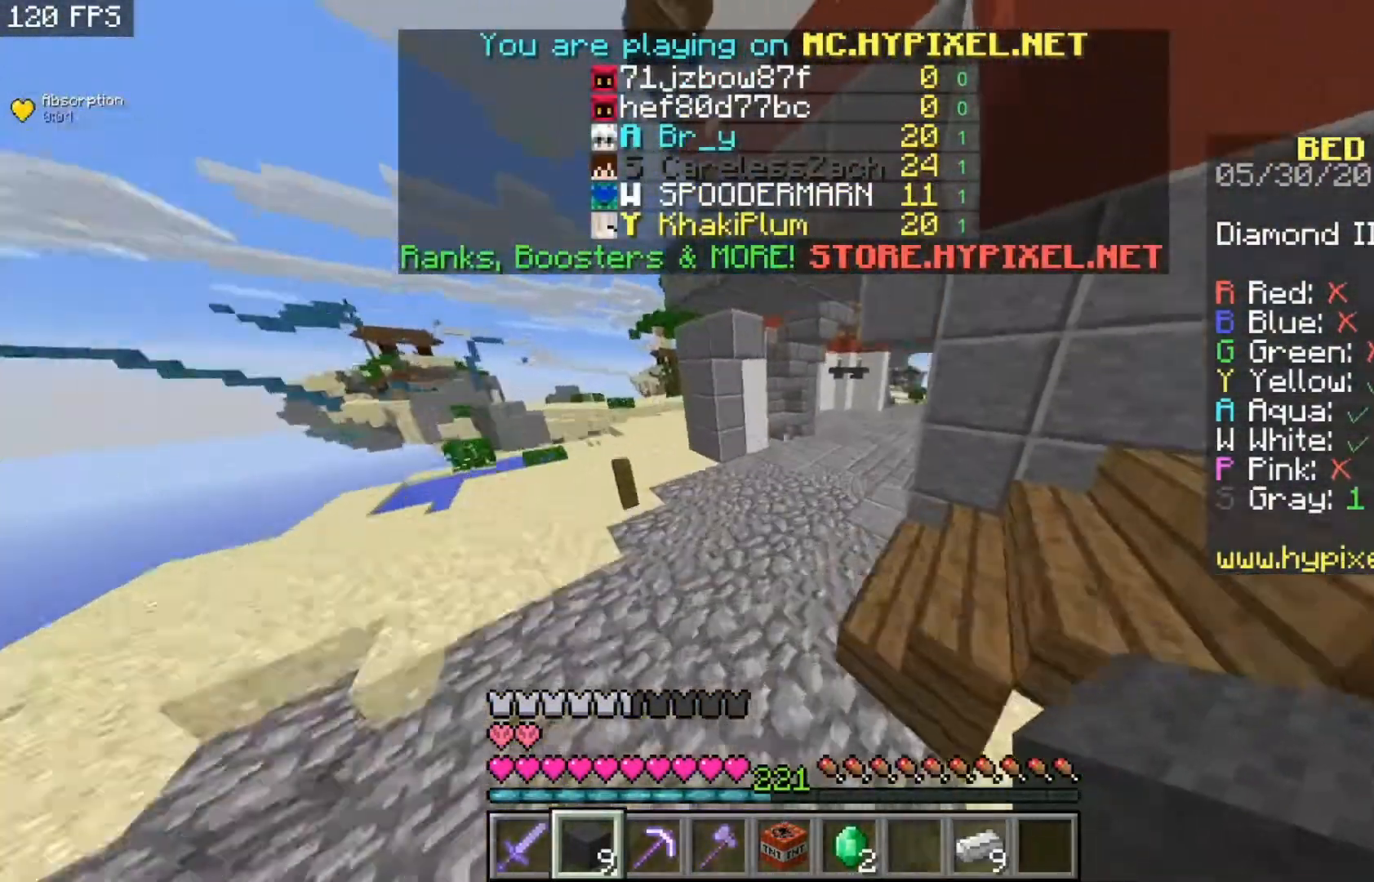
{"keys": ["w"], "mouse": ["left"], "events": [[133, "space", "up"]]}
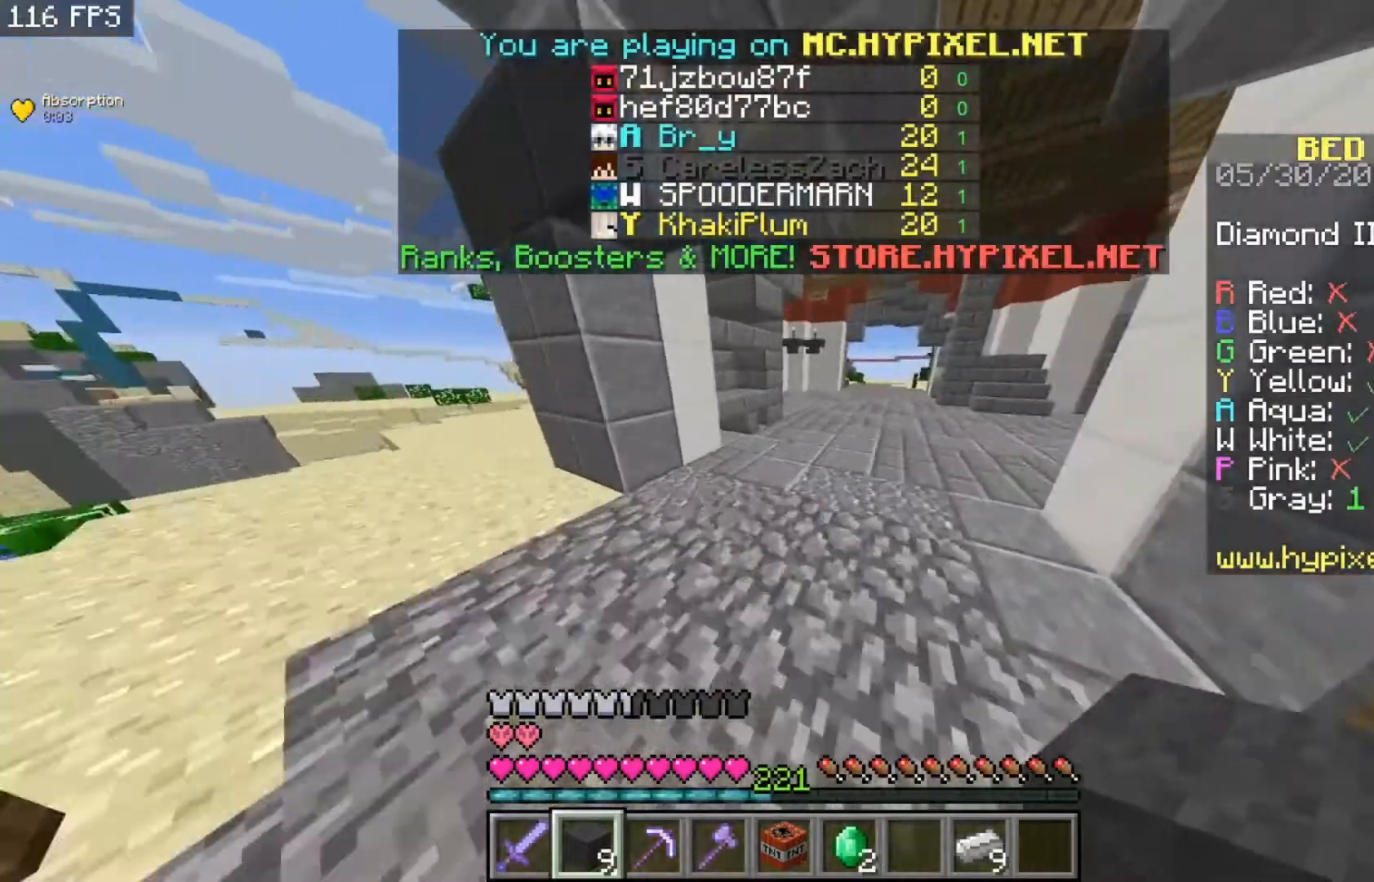
{"keys": ["w"], "mouse": ["left"], "events": []}
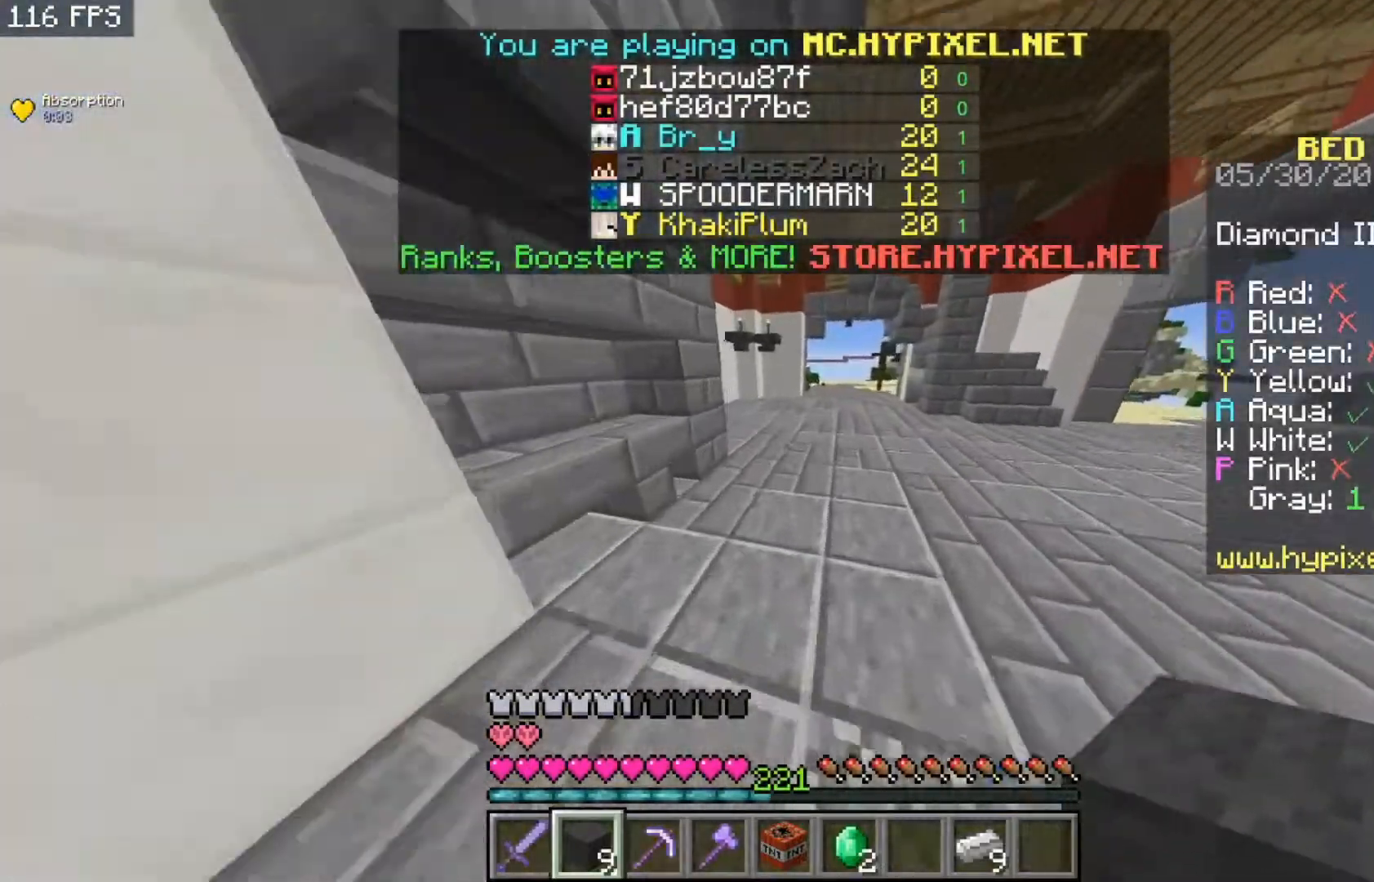
{"keys": ["w"], "mouse": ["left"], "events": []}
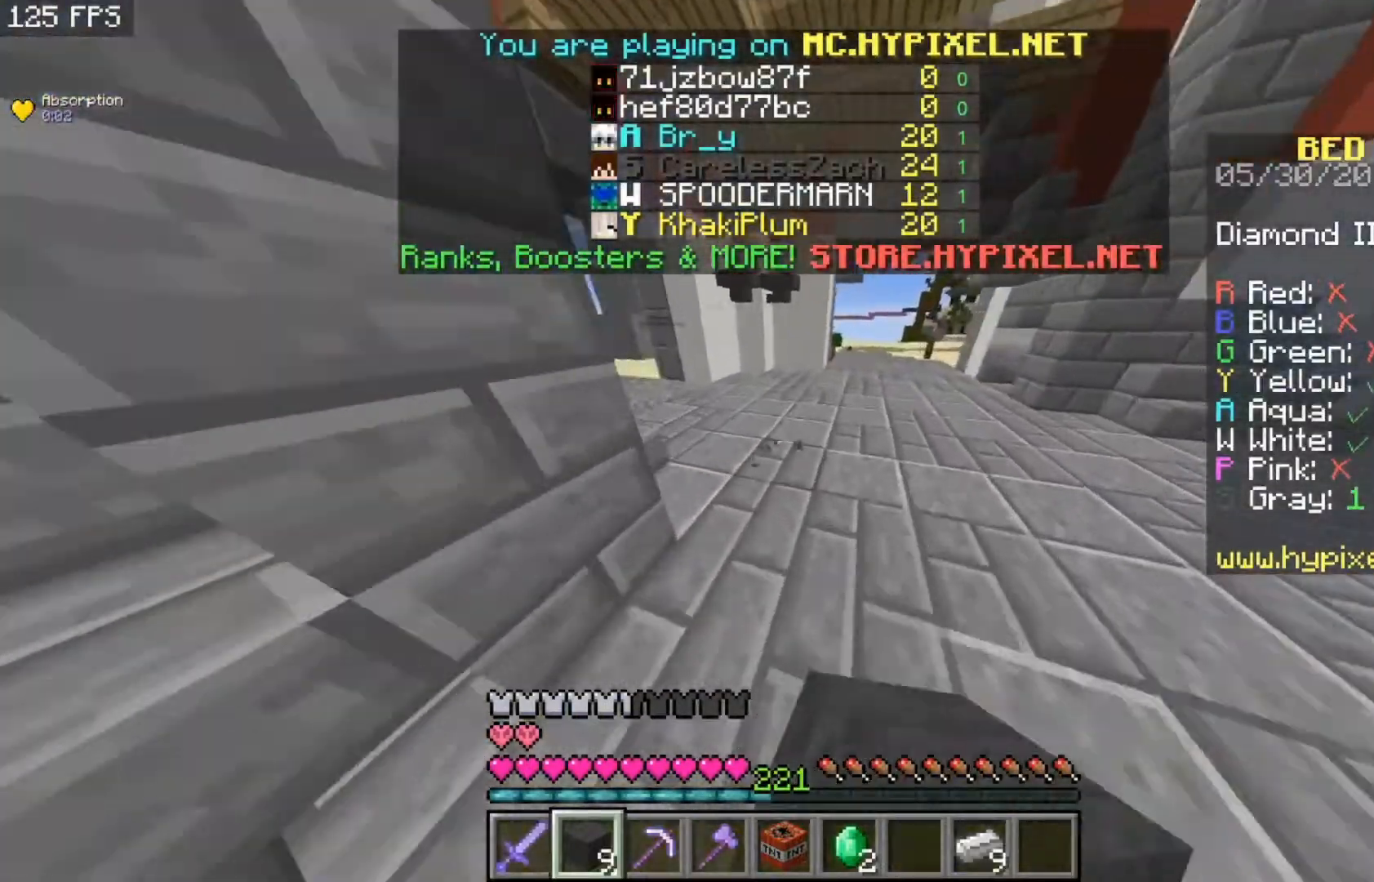
{"keys": ["w"], "mouse": ["left"], "events": []}
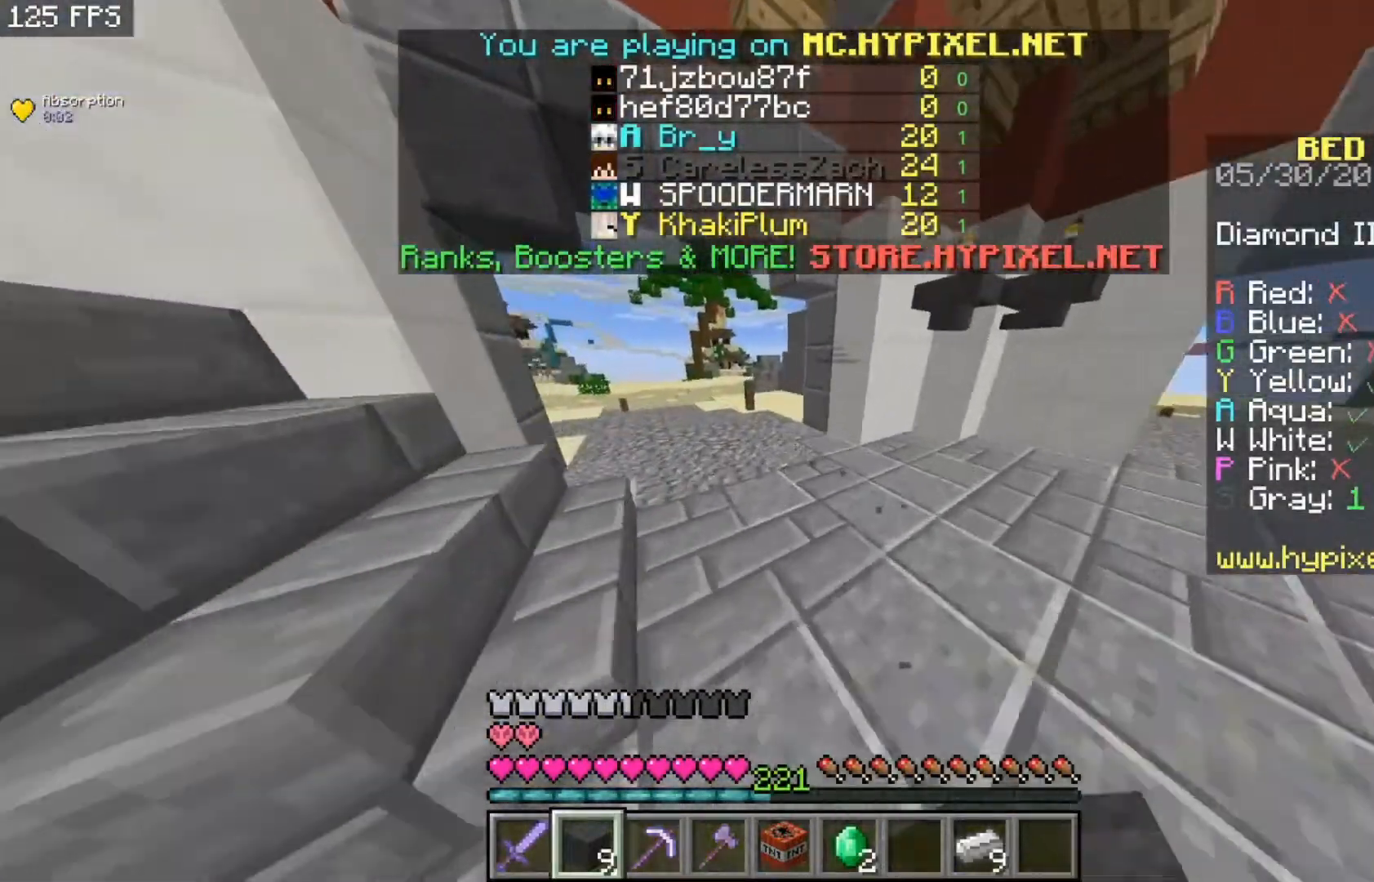
{"keys": ["w"], "mouse": ["left"], "events": [[33, "space", "down"], [233, "space", "up"]]}
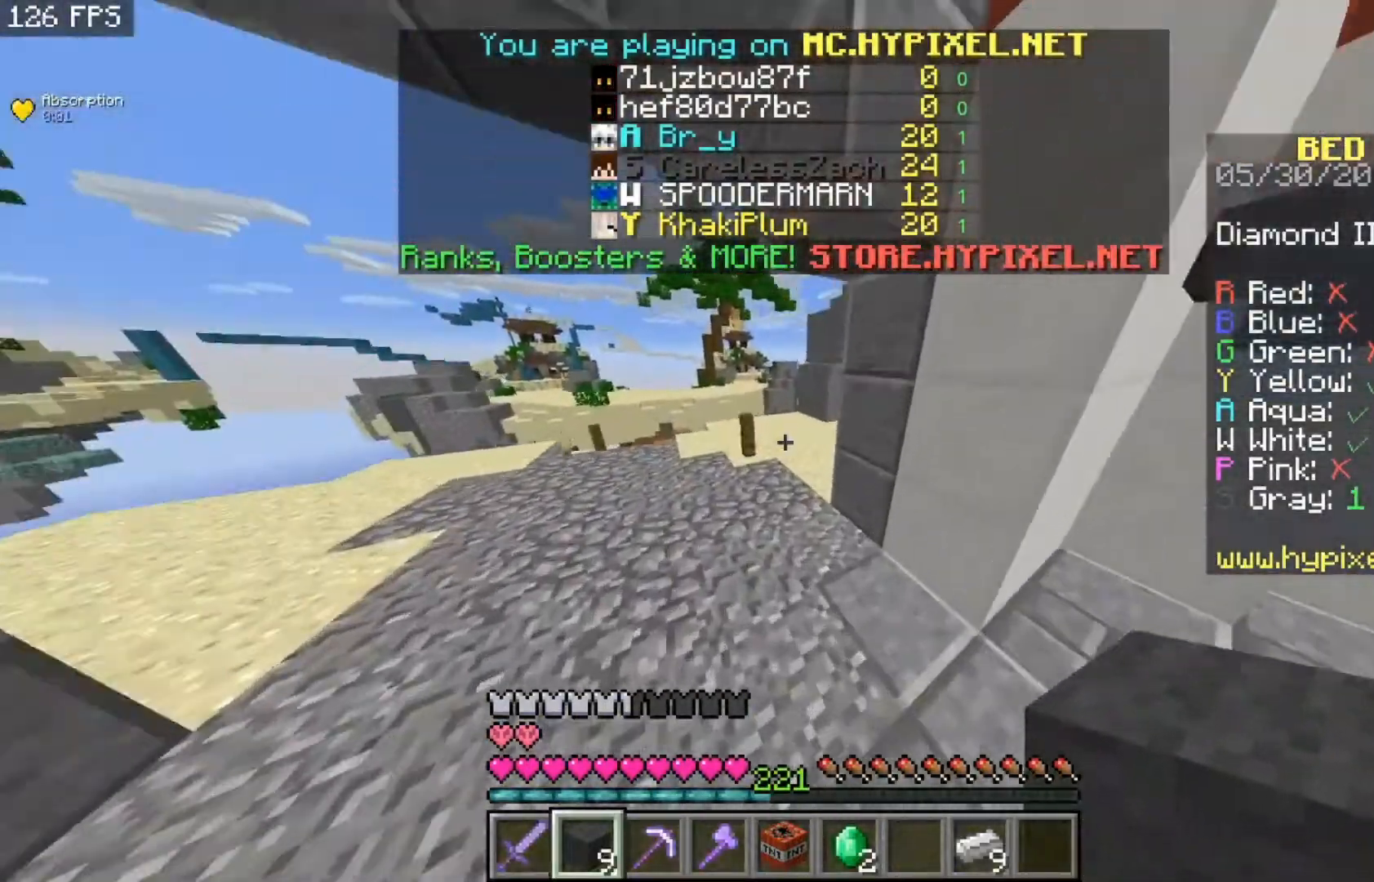
{"keys": ["w"], "mouse": ["left"], "events": []}
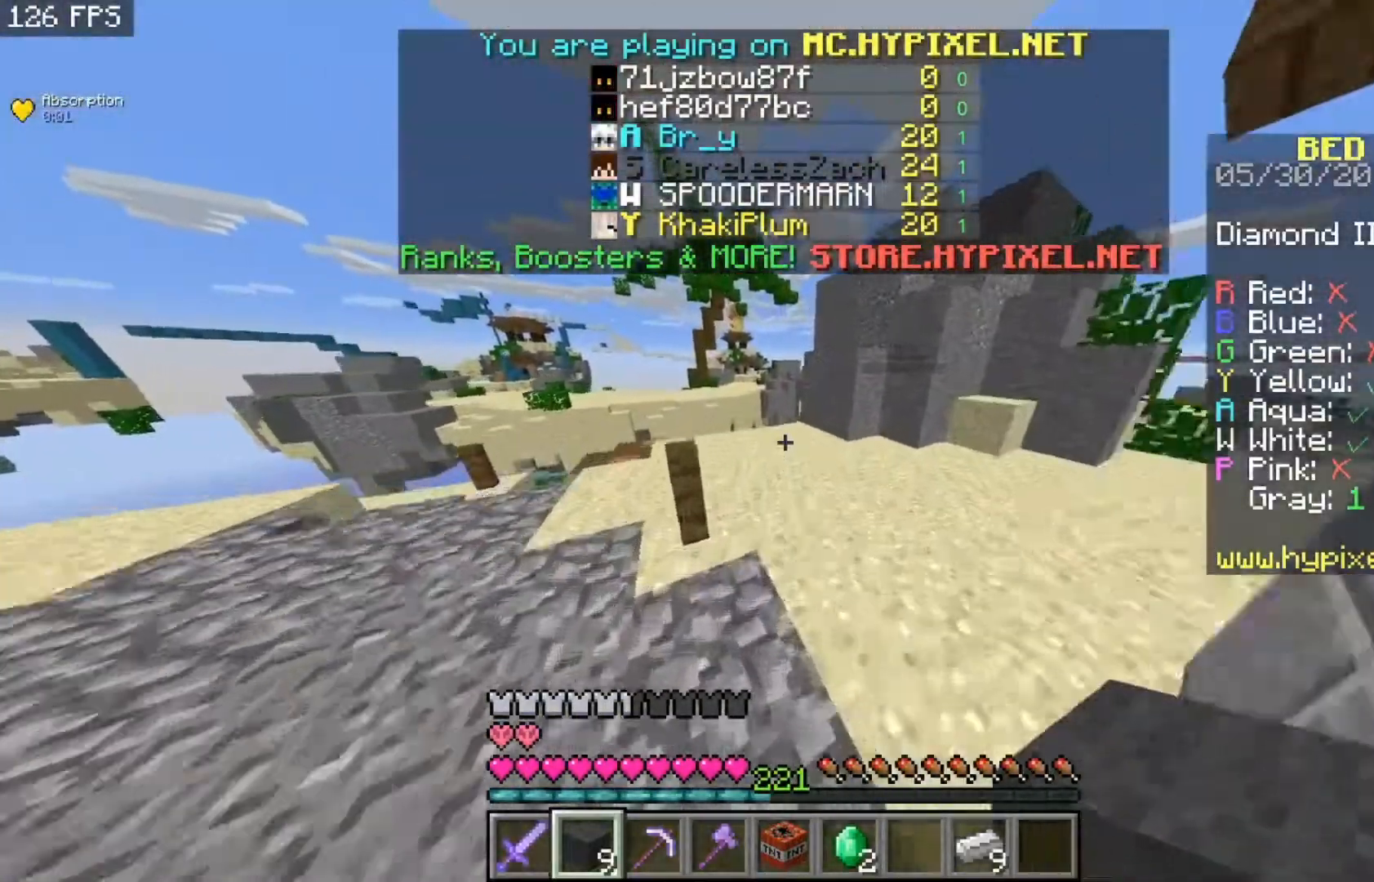
{"keys": ["w"], "mouse": ["left"], "events": [[67, "space", "down"], [333, "space", "up"]]}
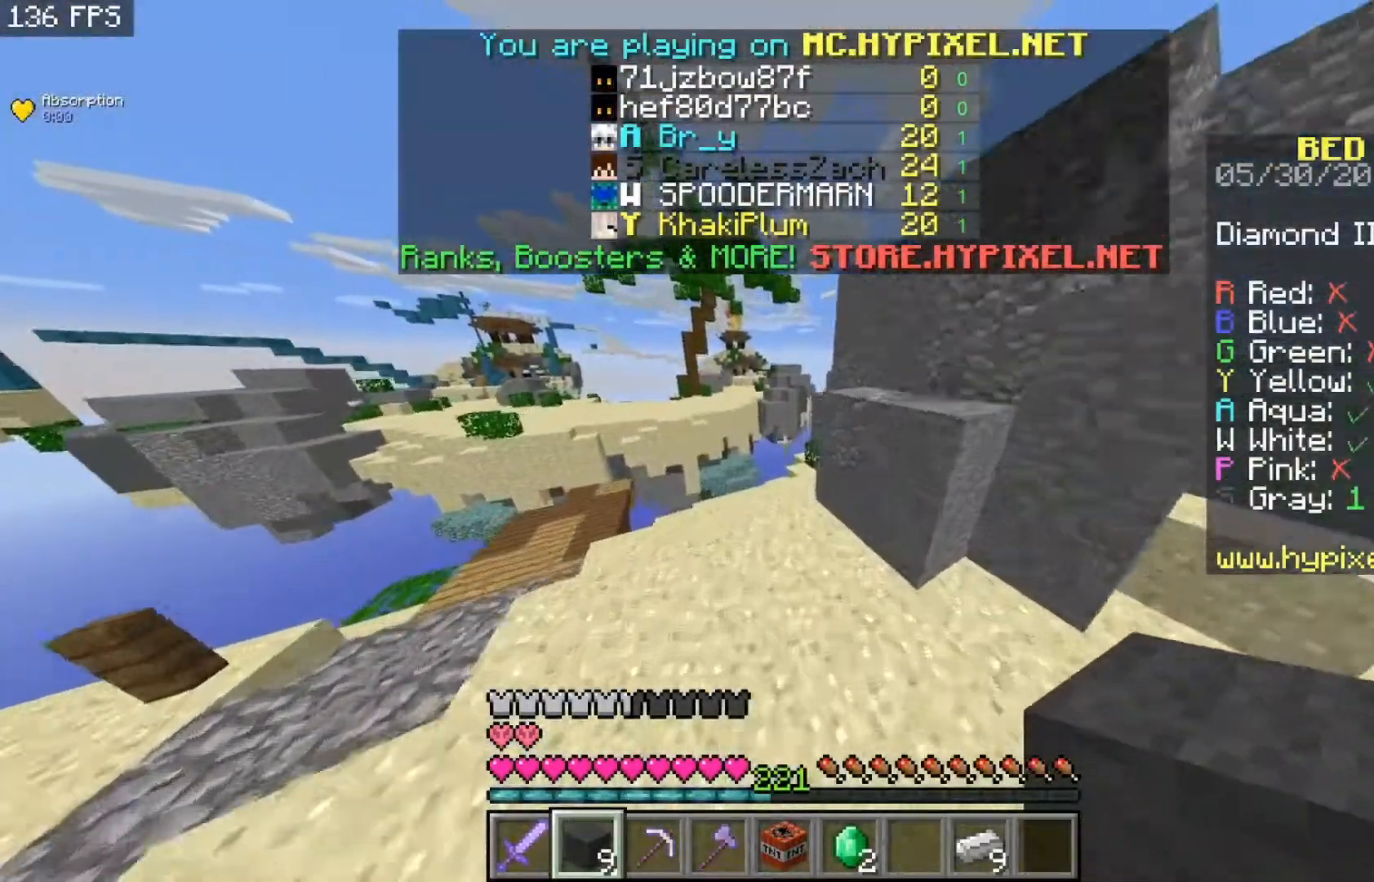
{"keys": ["w"], "mouse": ["left"], "events": []}
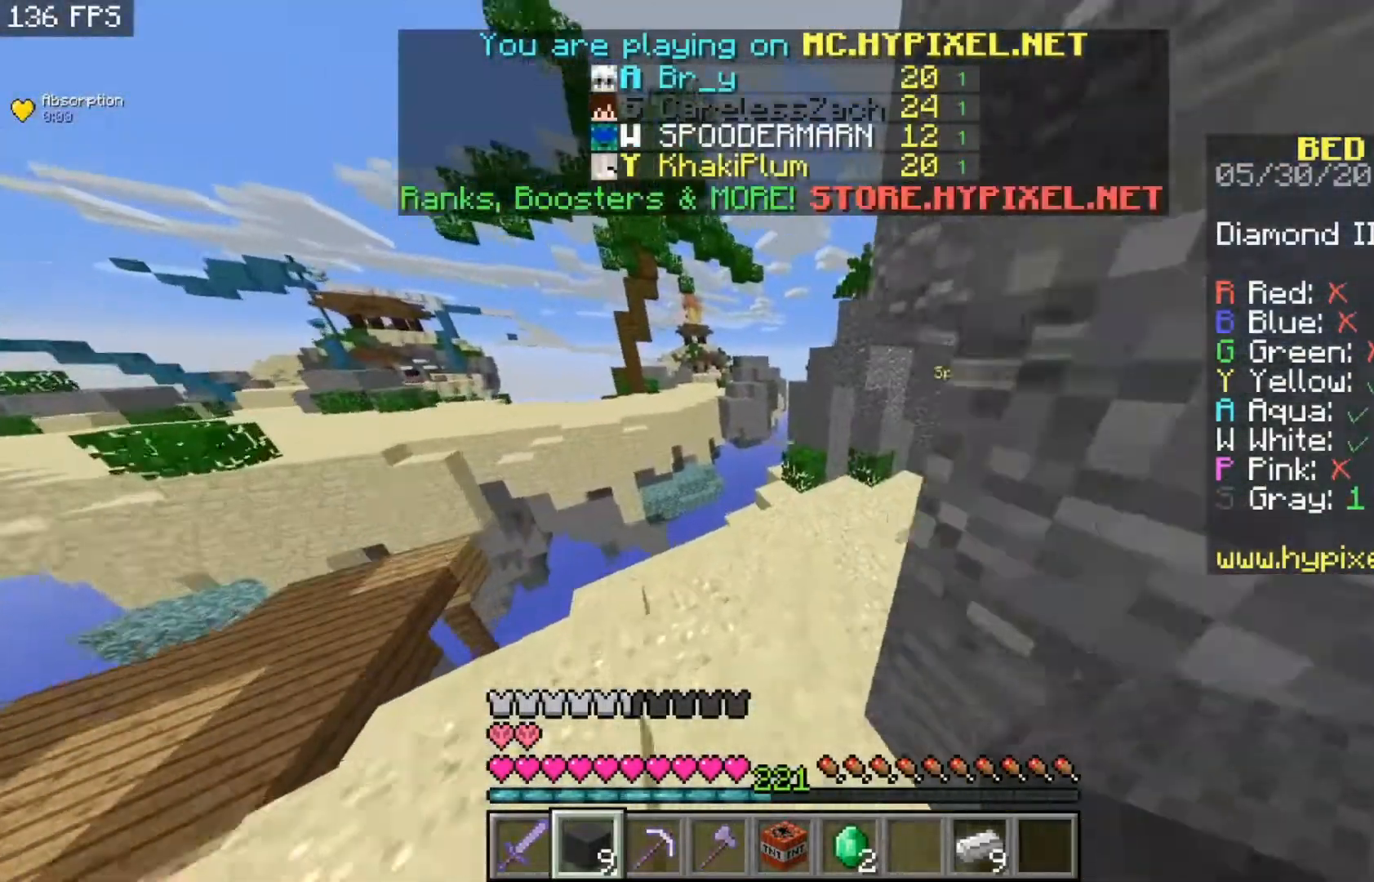
{"keys": ["w"], "mouse": ["left"], "events": []}
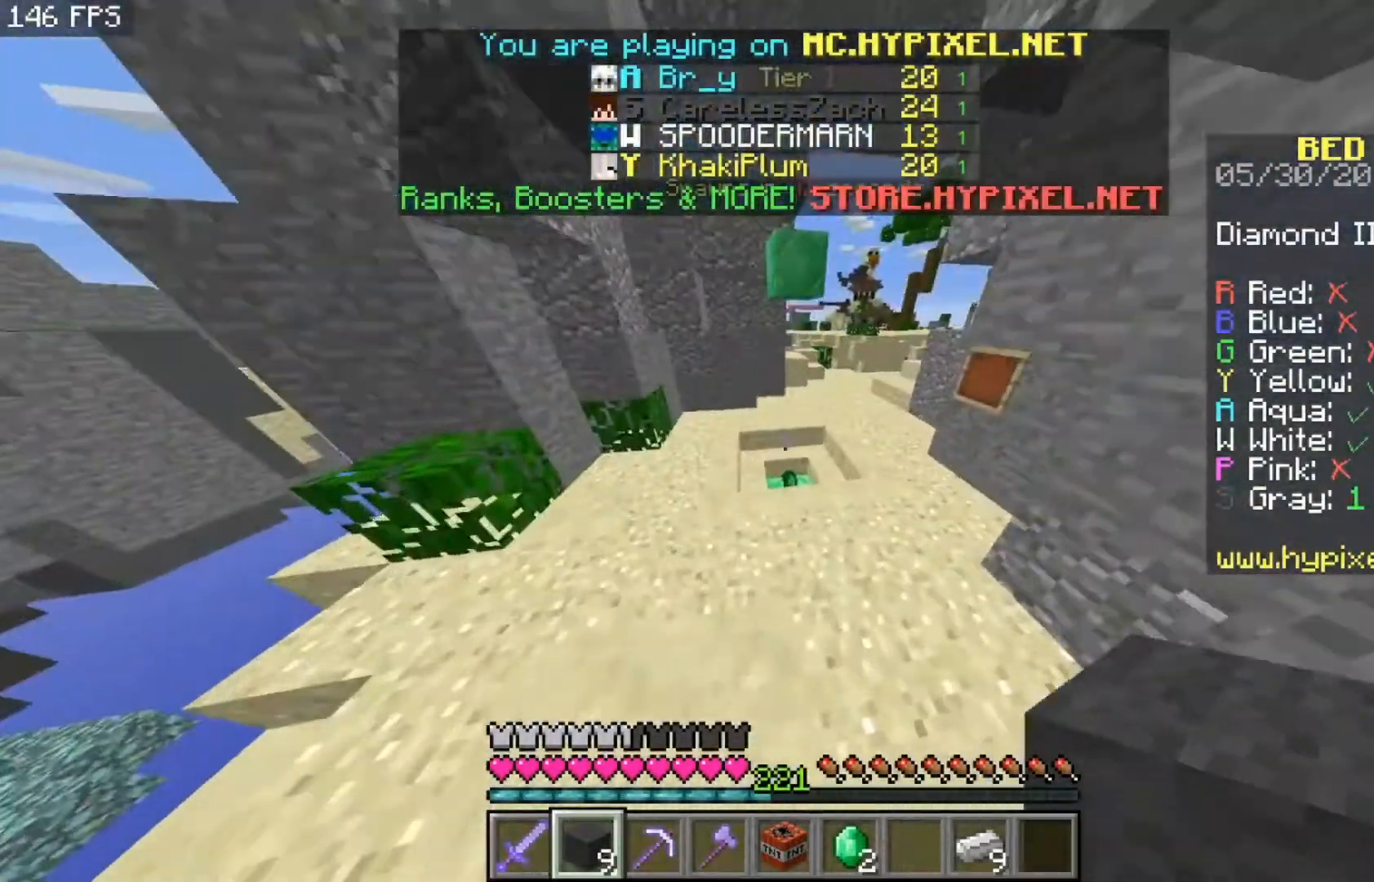
{"keys": ["w"], "mouse": ["left"], "events": []}
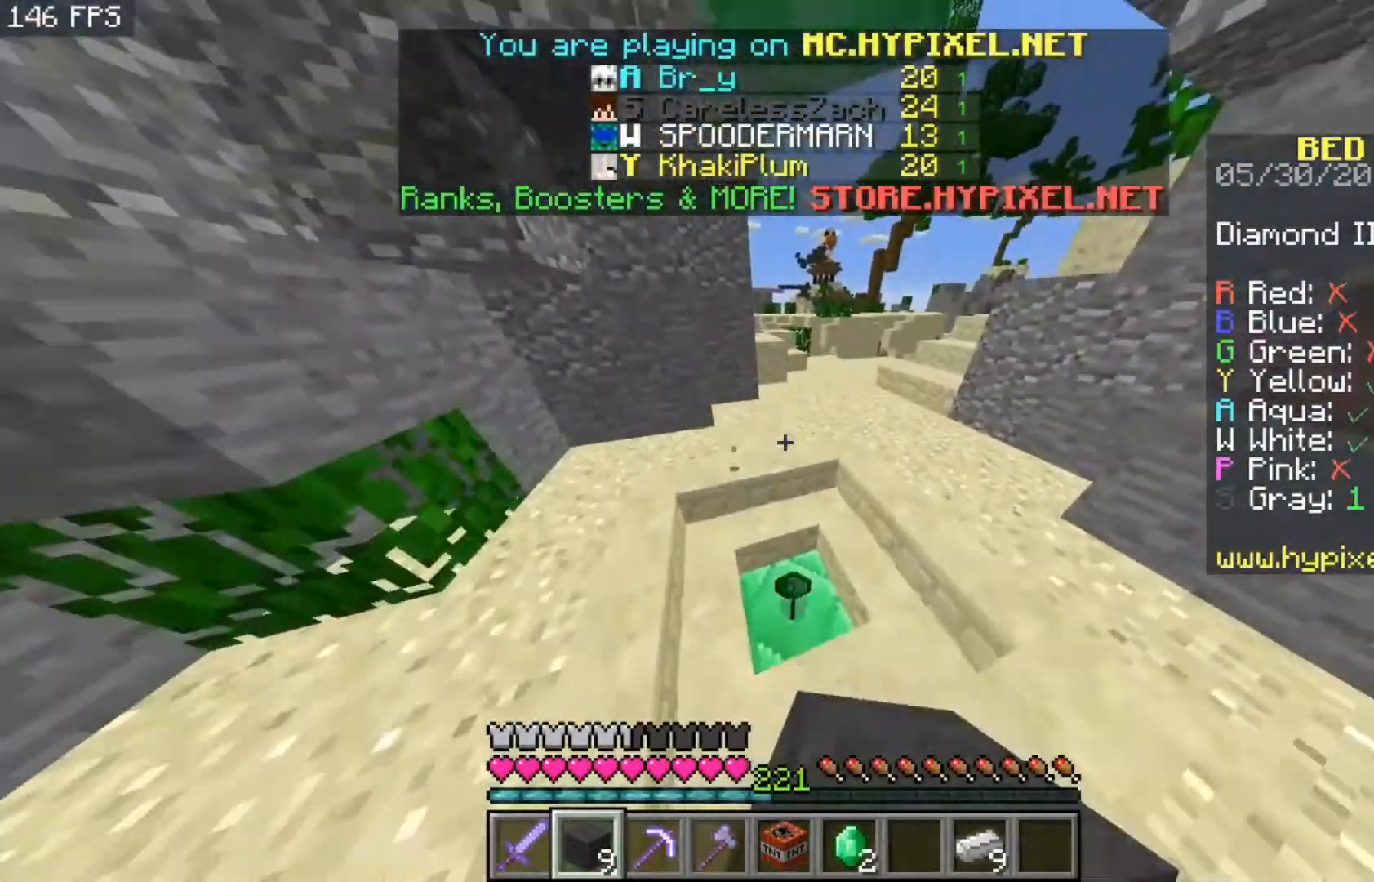
{"keys": ["w"], "mouse": [], "events": [[300, "mouse_left", "up"]]}
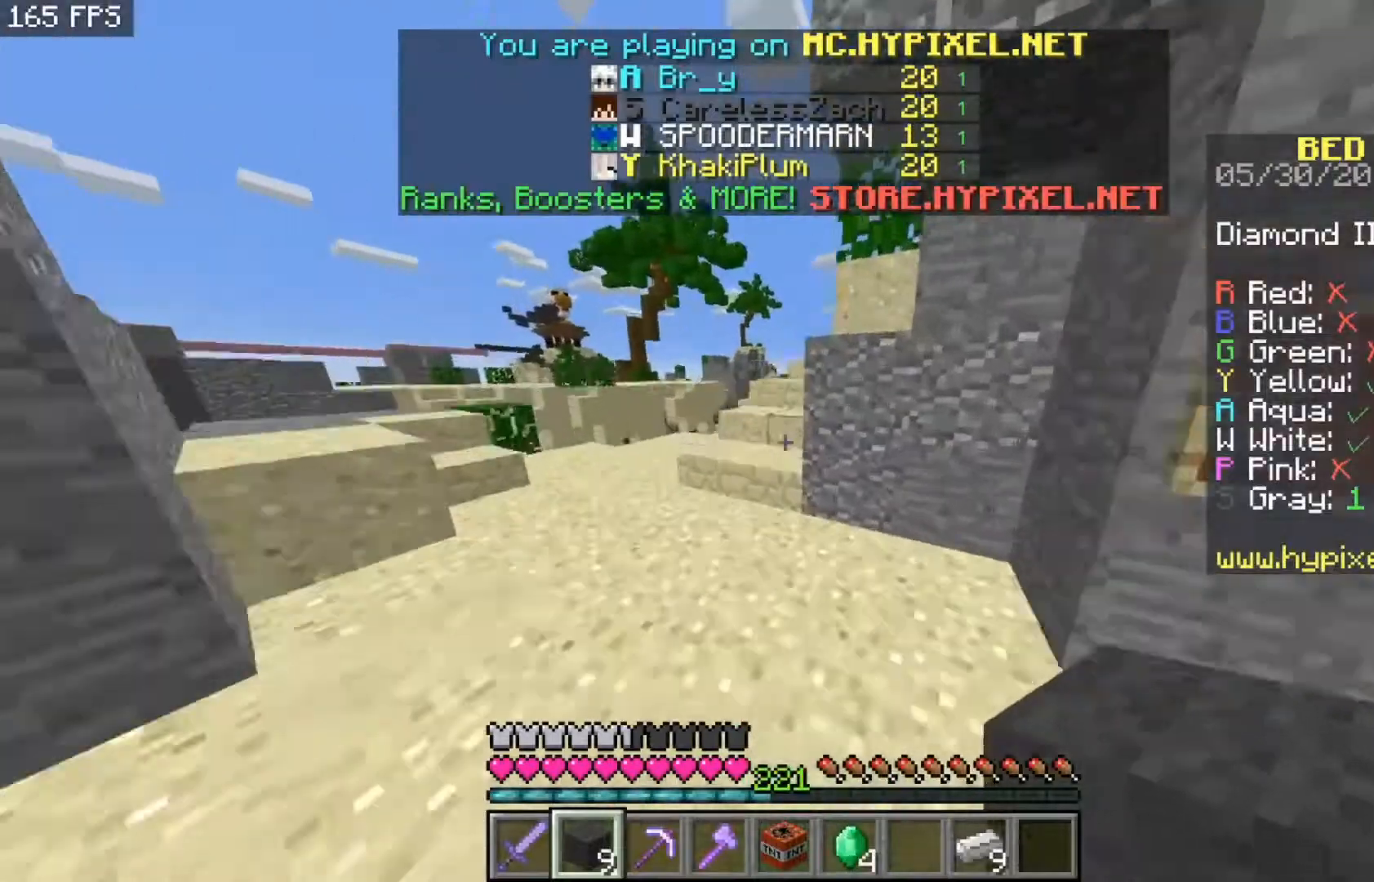
{"keys": ["w"], "mouse": [], "events": []}
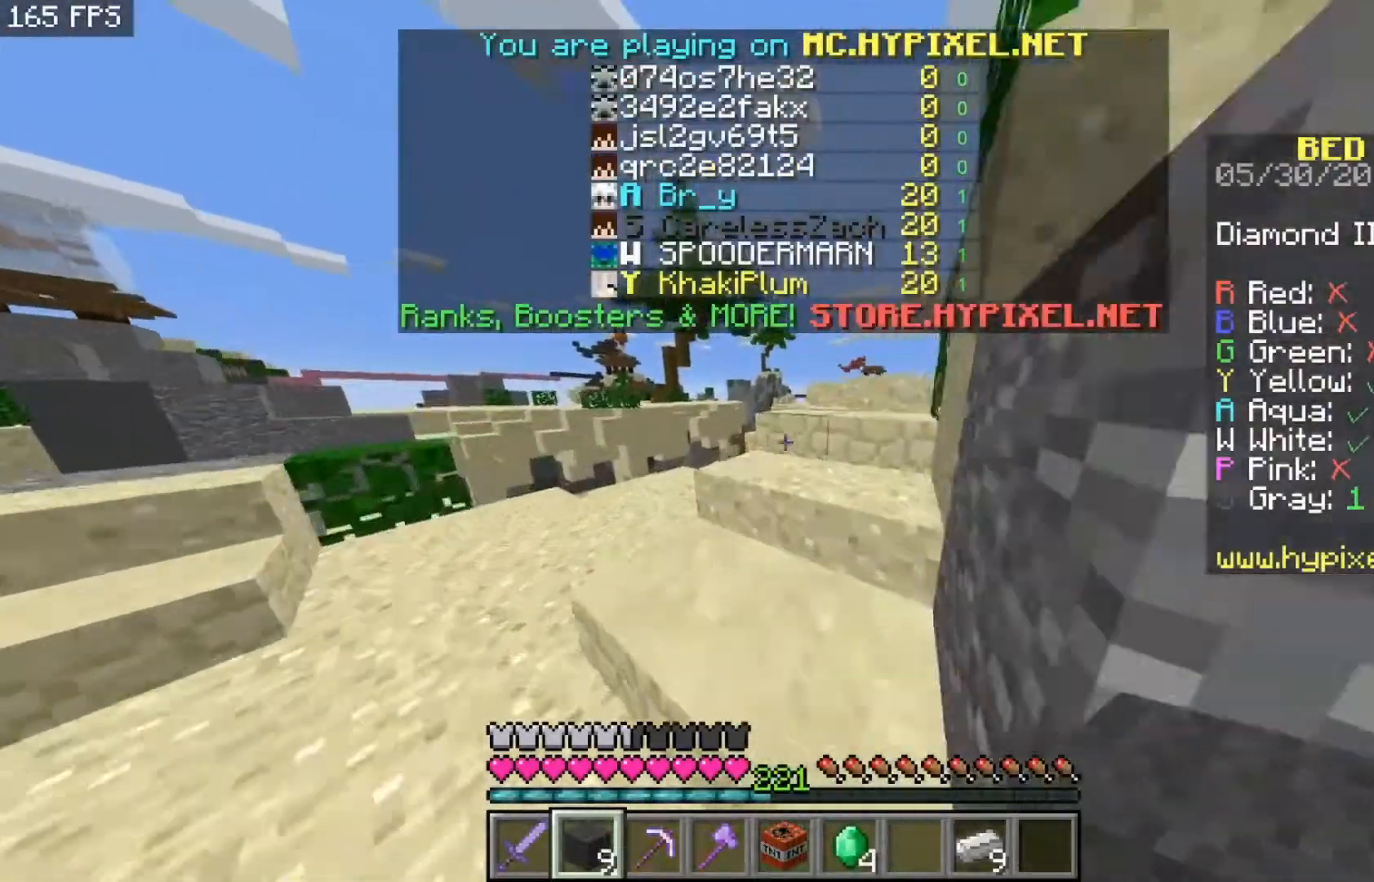
{"keys": ["w"], "mouse": [], "events": []}
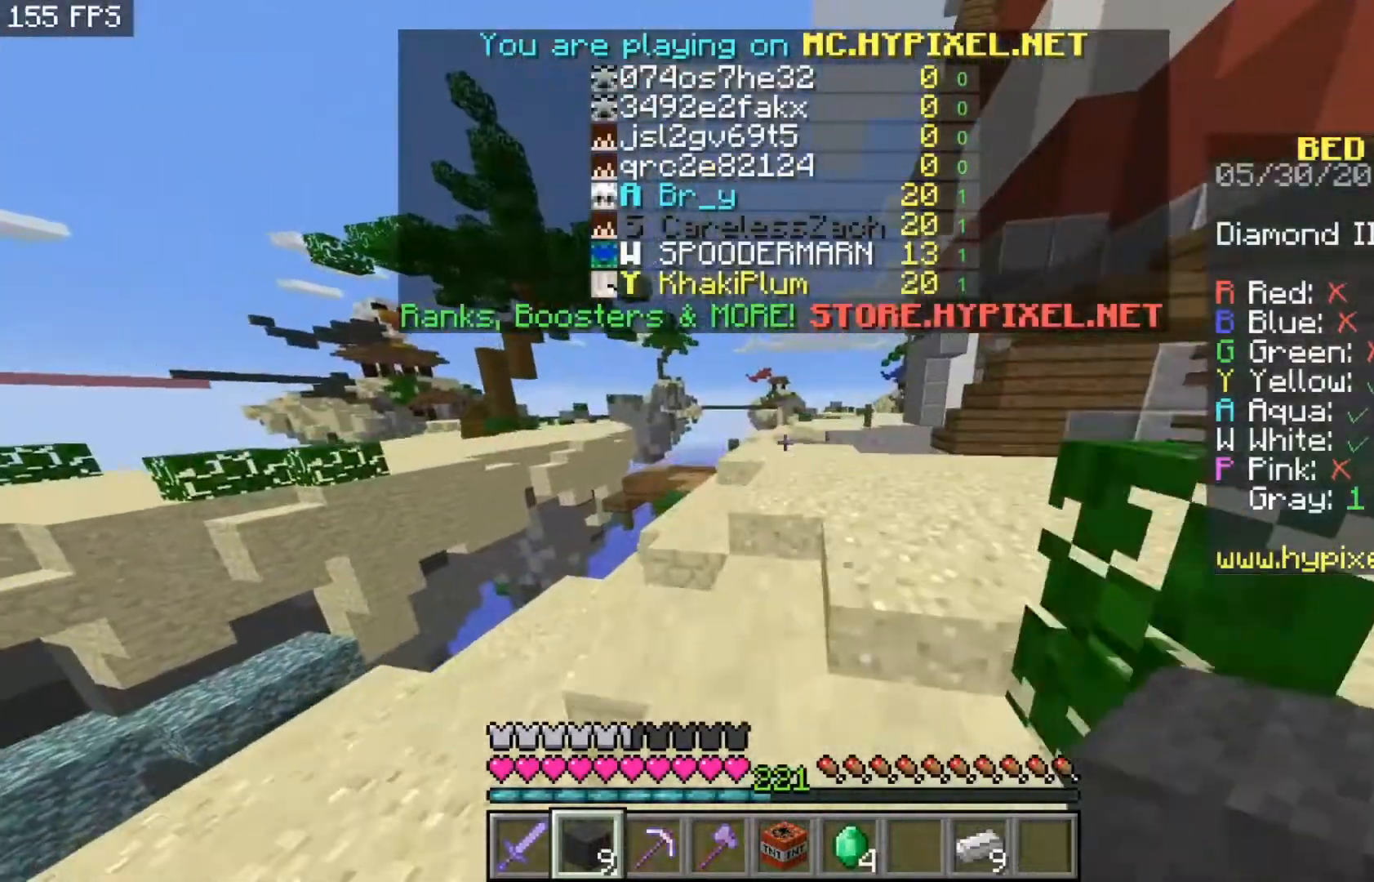
{"keys": ["space", "w"], "mouse": [], "events": [[433, "space", "down"]]}